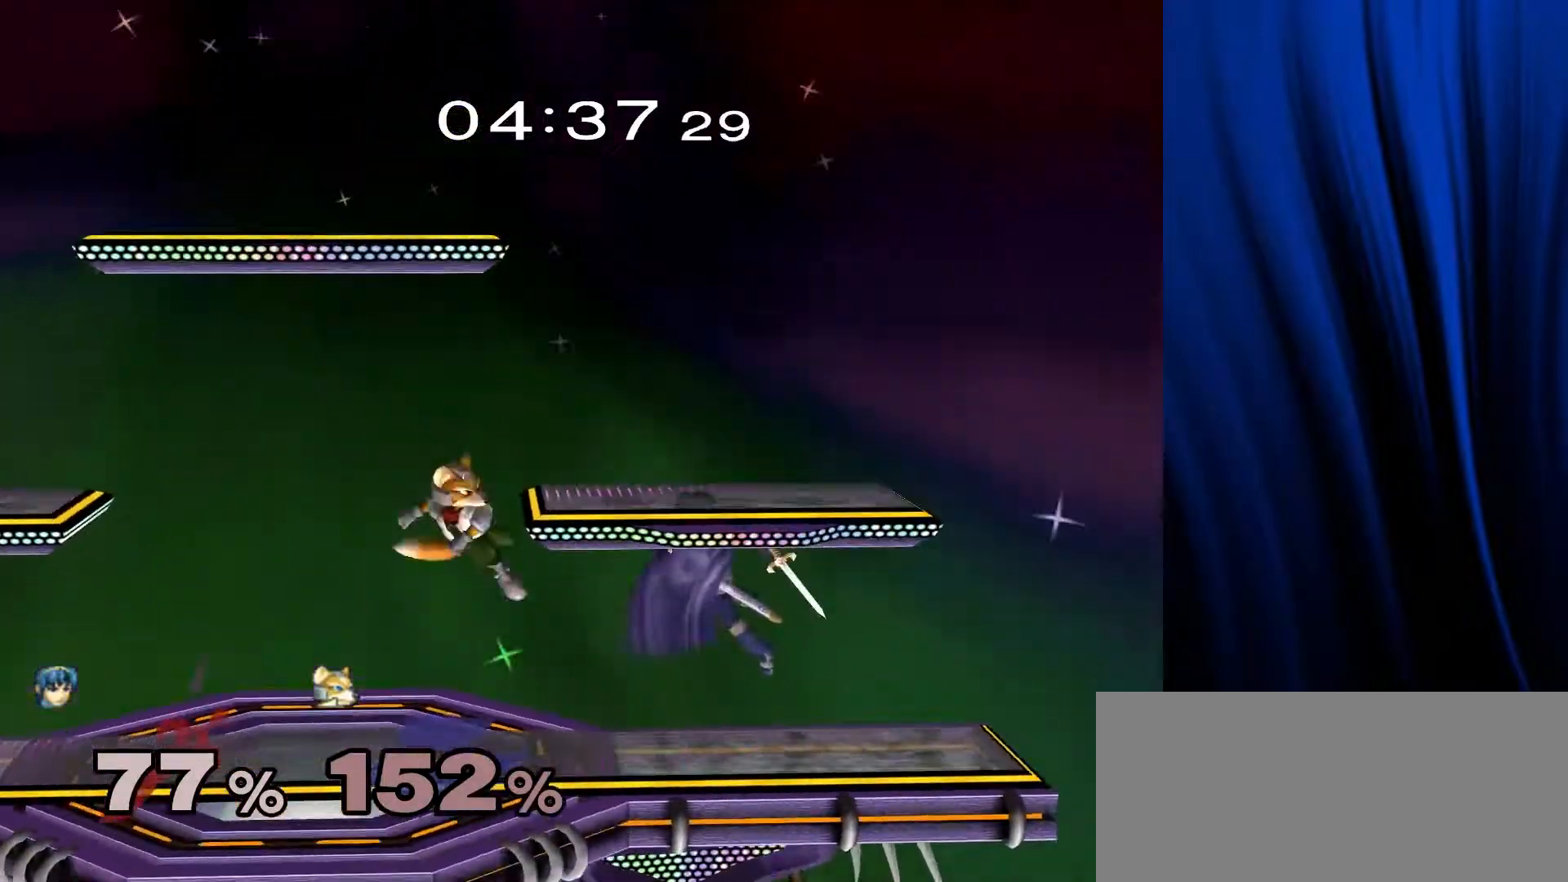
Gameplay with a controller (Nintendo layout); each line is a JSON object with the inputs held at the frame after it. "events" lists button and stick changes between this image and that frame as [ms after this image, input, new state], when the widget could be followed in between. Not read: L3 R3.
{"buttons": ["A"], "left_stick": "center", "right_stick": "center", "events": [[17, "A", "up"], [83, "L1", "down"], [83, "R1", "down"], [183, "L1", "up"], [183, "R1", "up"], [300, "left_stick", "right"], [333, "Y", "down"], [367, "Y", "up"], [383, "left_stick", "center"], [467, "A", "down"]]}
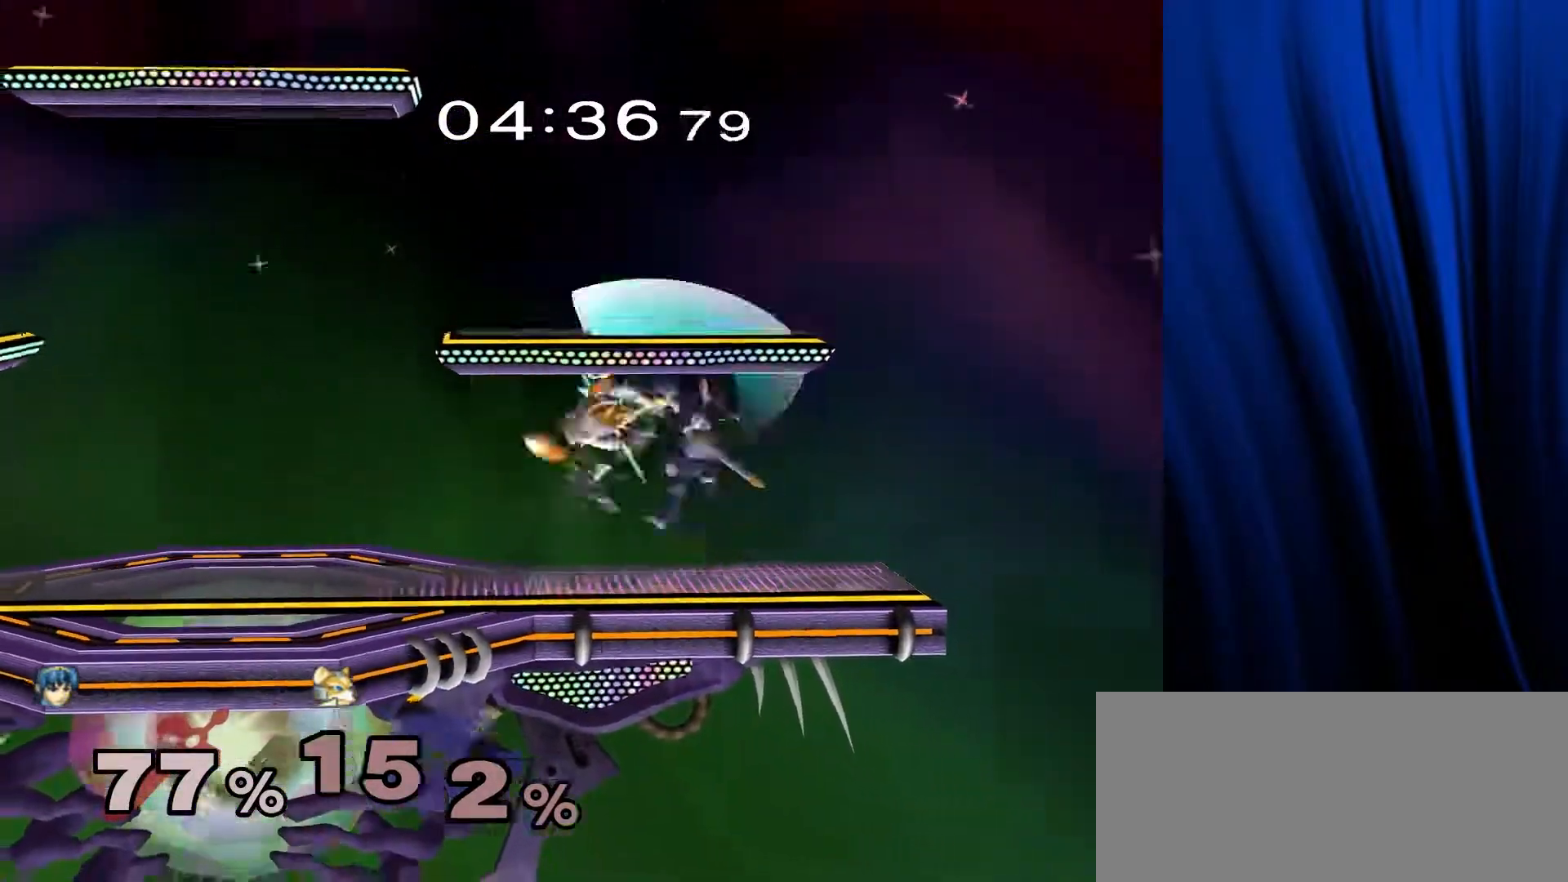
{"buttons": [], "left_stick": "right", "right_stick": "center", "events": [[50, "A", "up"], [167, "left_stick", "down"], [200, "L1", "down"], [200, "R1", "down"], [283, "left_stick", "center"], [317, "L1", "up"], [317, "R1", "up"], [450, "left_stick", "right"]]}
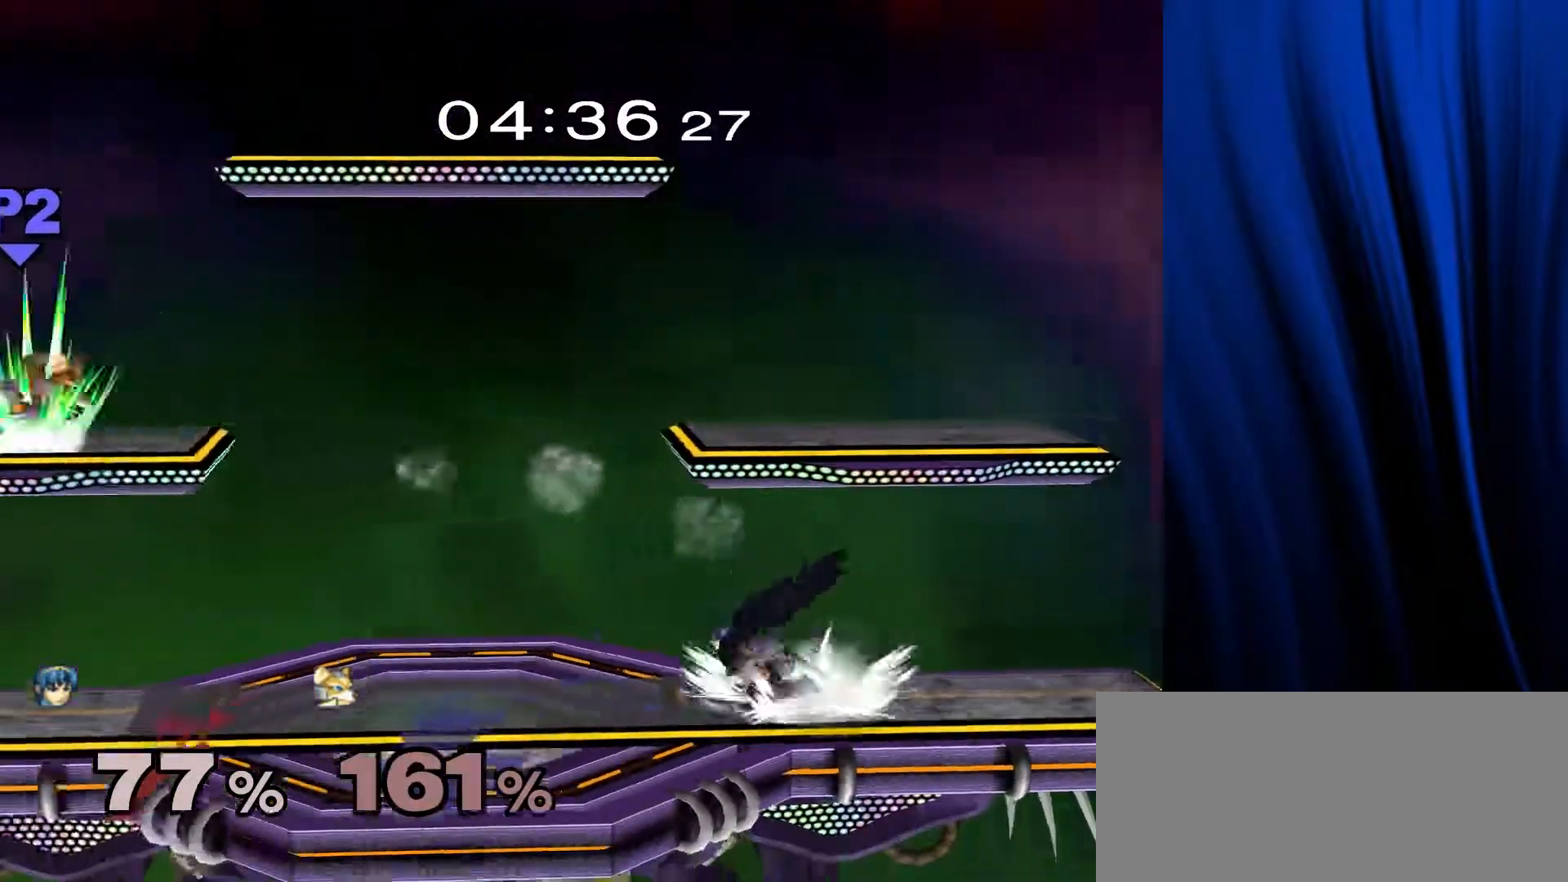
{"buttons": ["Y"], "left_stick": "right", "right_stick": "center", "events": [[167, "Y", "down"], [267, "Y", "up"], [333, "Y", "down"]]}
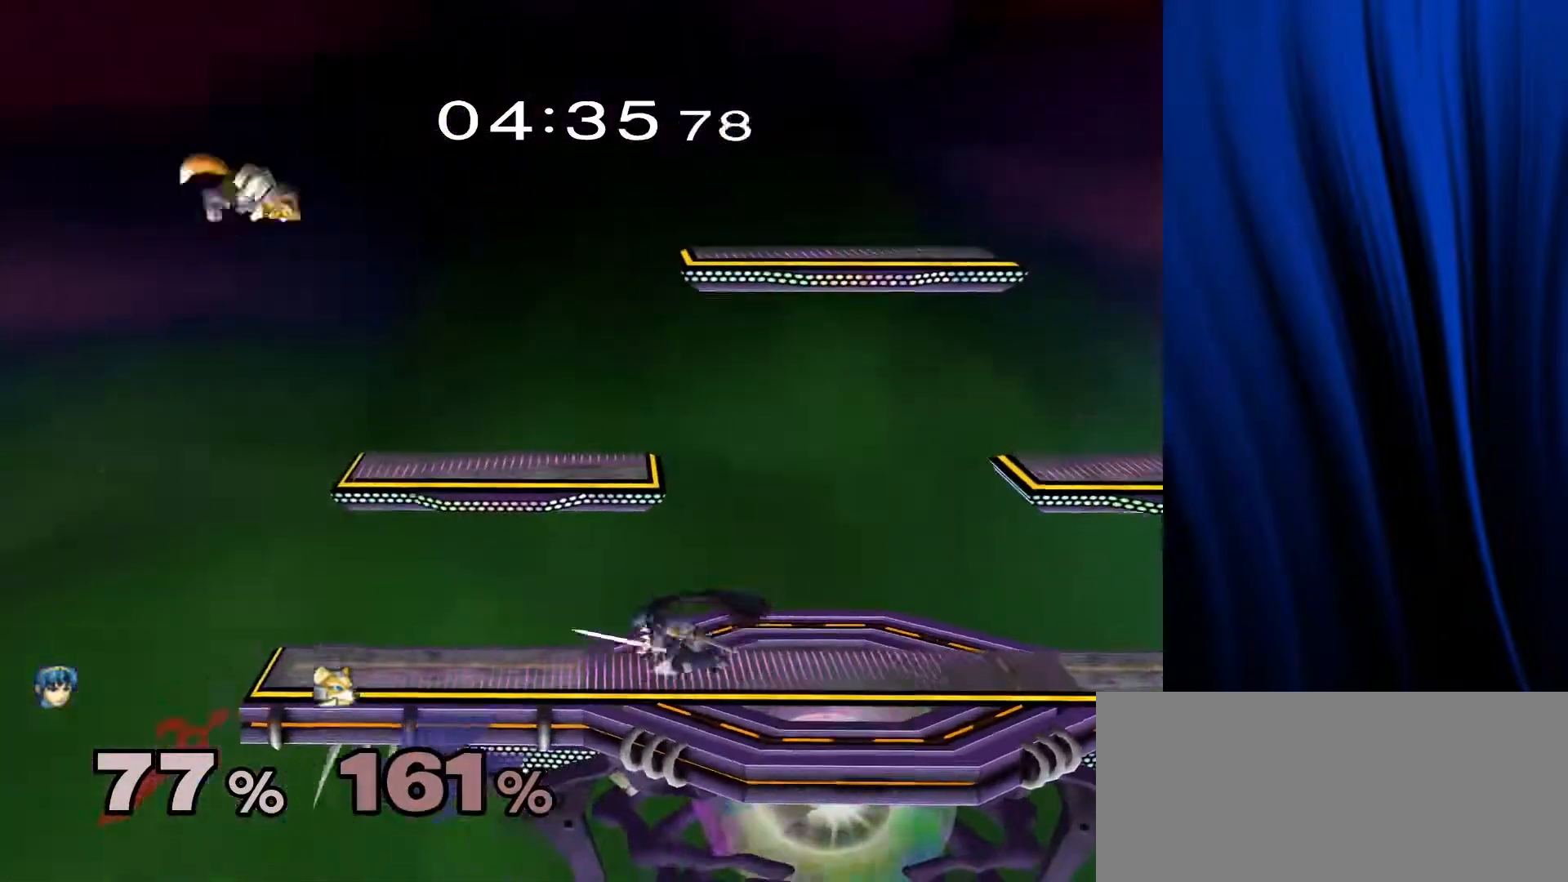
{"buttons": ["L1", "R1"], "left_stick": "up-right", "right_stick": "center", "events": [[17, "Y", "up"], [233, "left_stick", "down-left"], [350, "L1", "down"], [350, "R1", "down"], [367, "left_stick", "up-right"]]}
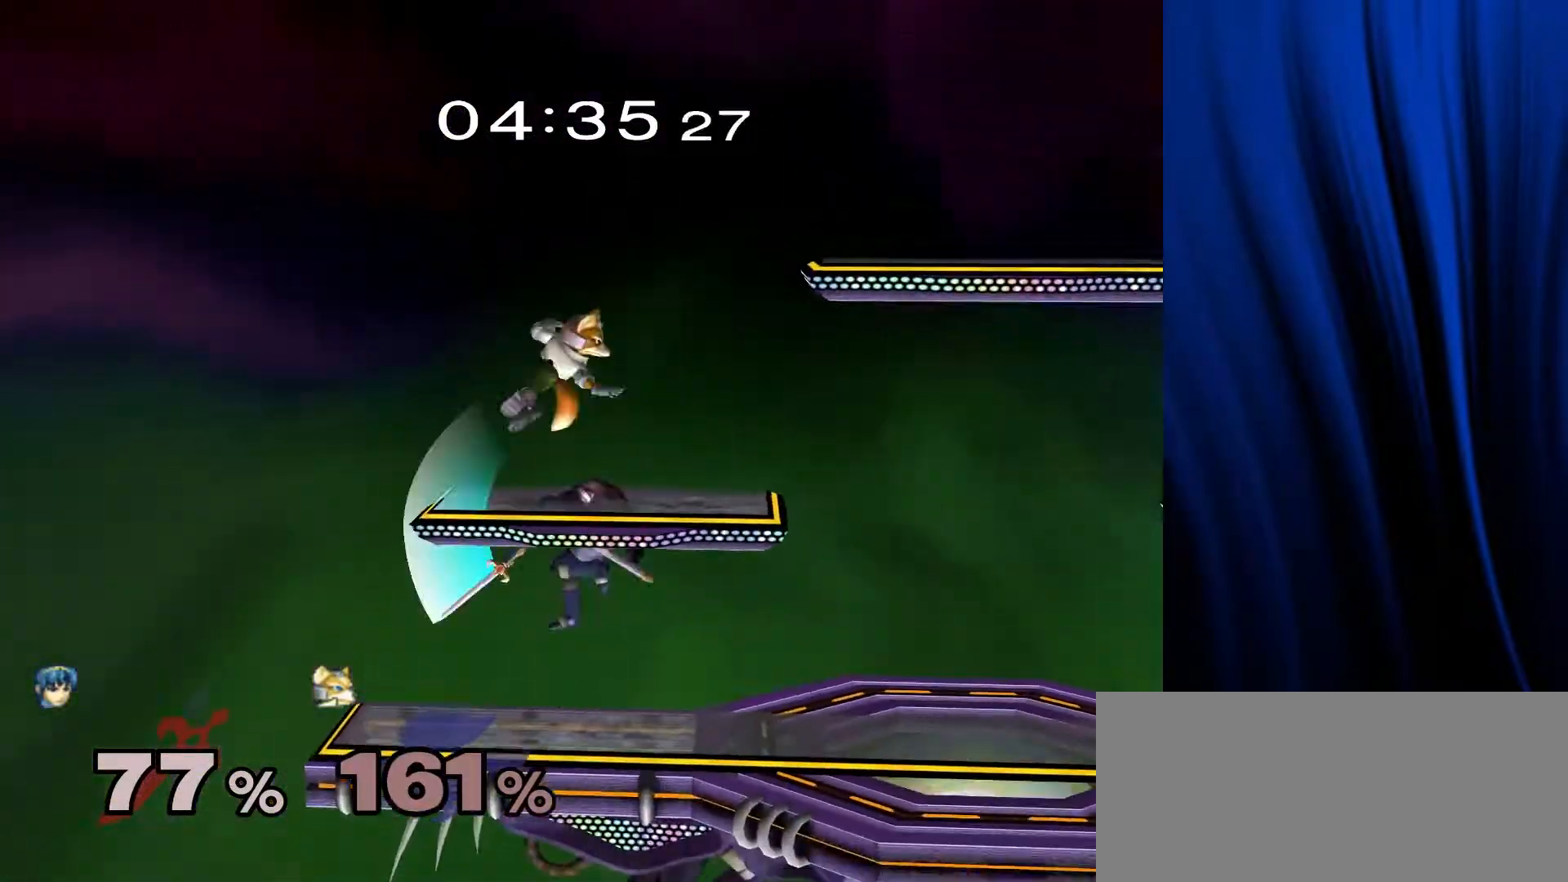
{"buttons": ["L1", "R1"], "left_stick": "right", "right_stick": "center", "events": [[33, "L1", "up"], [33, "R1", "up"], [367, "left_stick", "down-right"], [433, "L1", "down"], [433, "R1", "down"], [467, "left_stick", "right"]]}
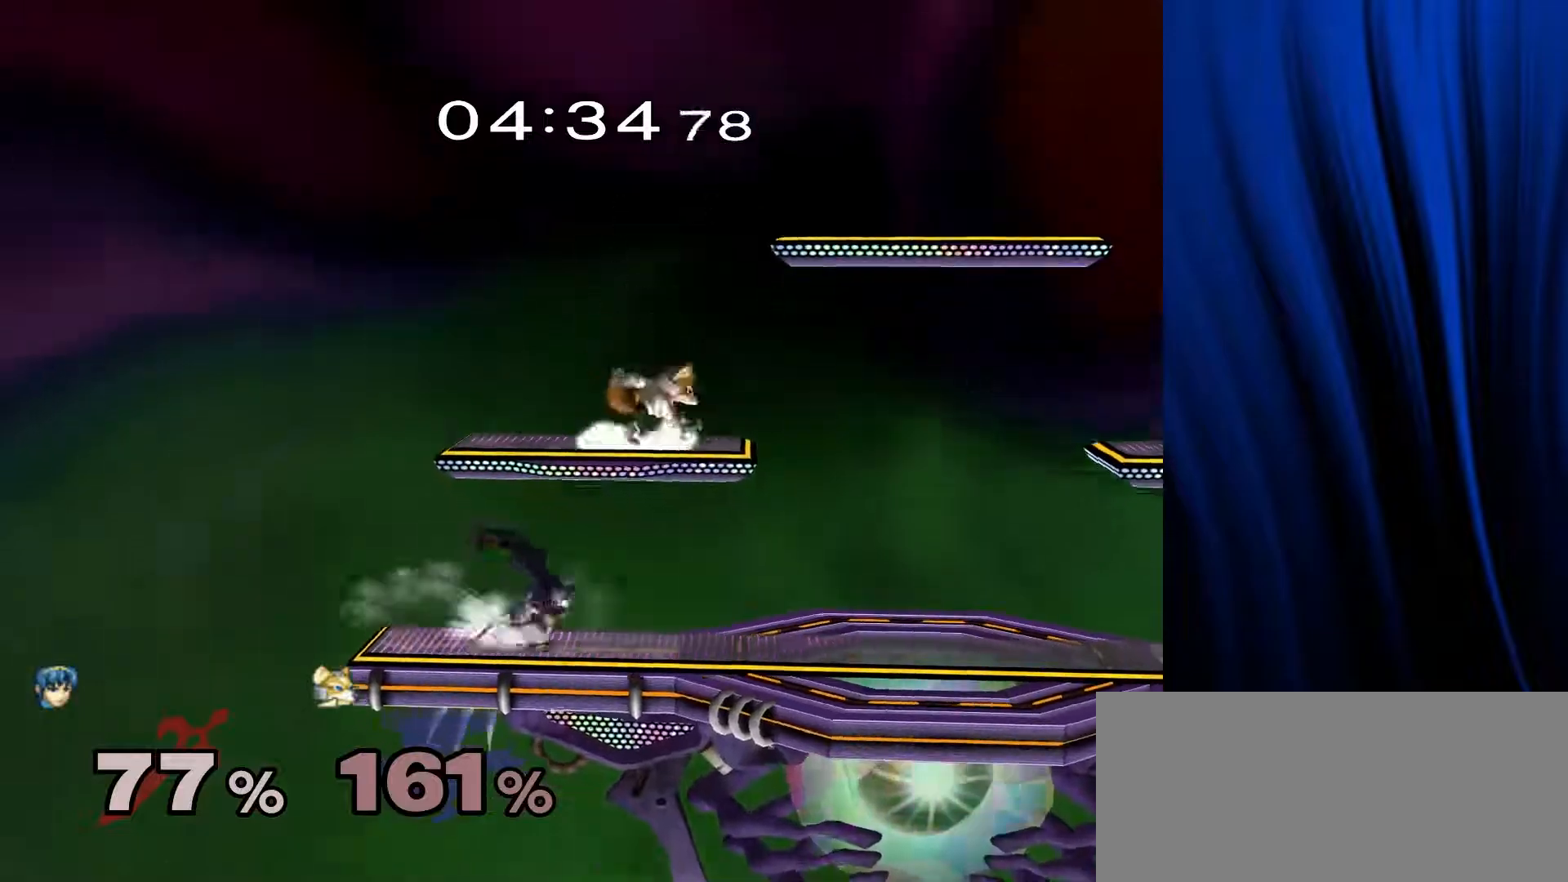
{"buttons": ["L1", "R1"], "left_stick": "right", "right_stick": "center", "events": []}
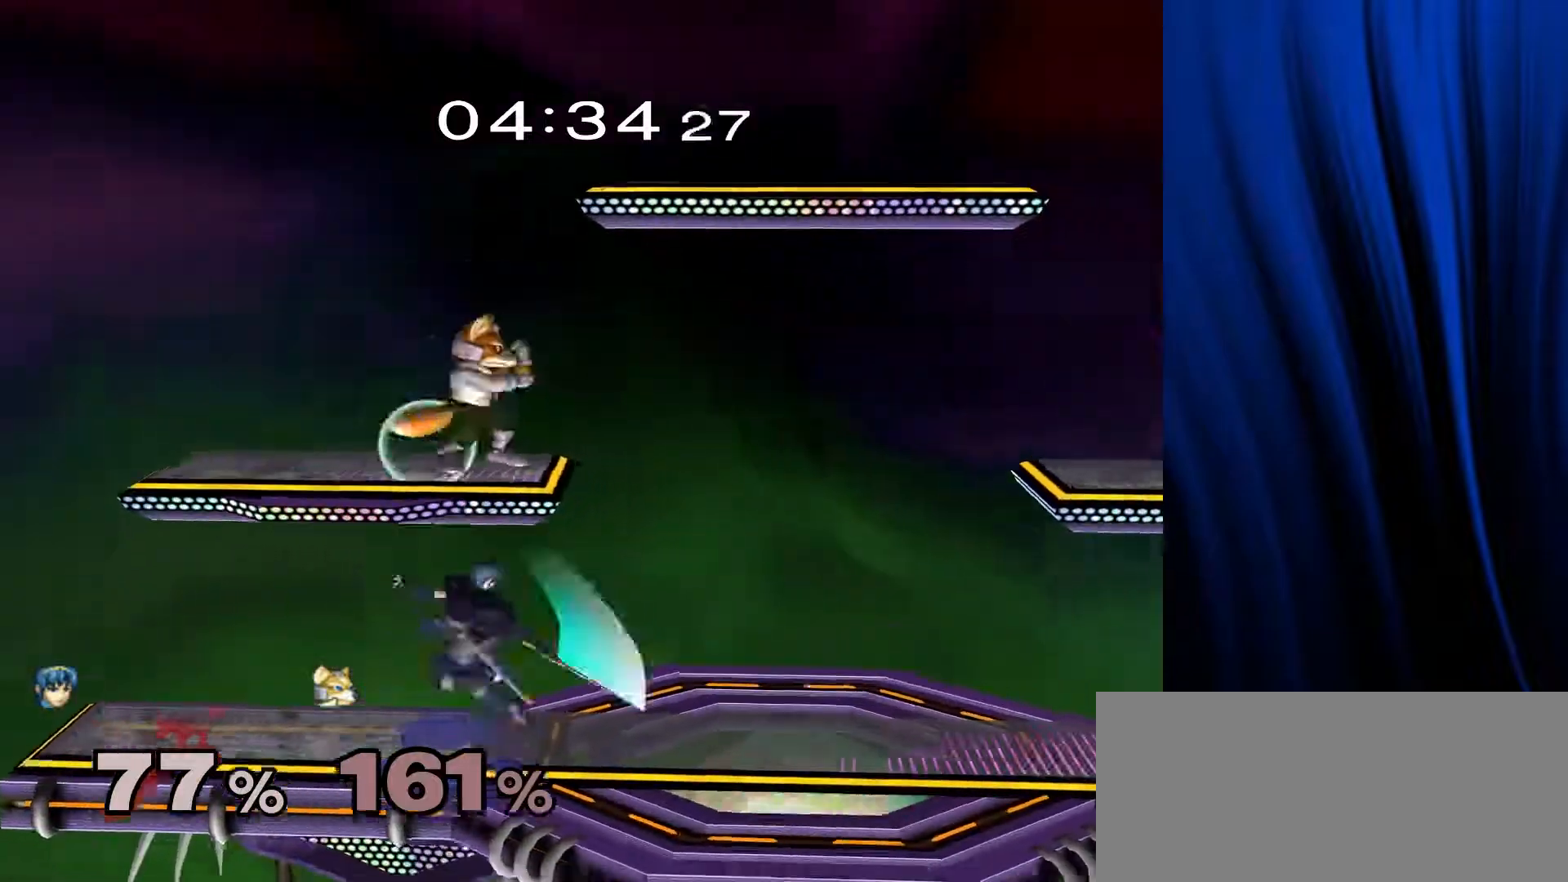
{"buttons": [], "left_stick": "center", "right_stick": "center", "events": [[83, "left_stick", "down-right"], [183, "L1", "up"], [183, "R1", "up"], [217, "left_stick", "right"], [217, "right_stick", "left"], [283, "right_stick", "center"], [333, "L1", "down"], [333, "R1", "down"], [350, "left_stick", "center"], [450, "L1", "up"], [450, "R1", "up"]]}
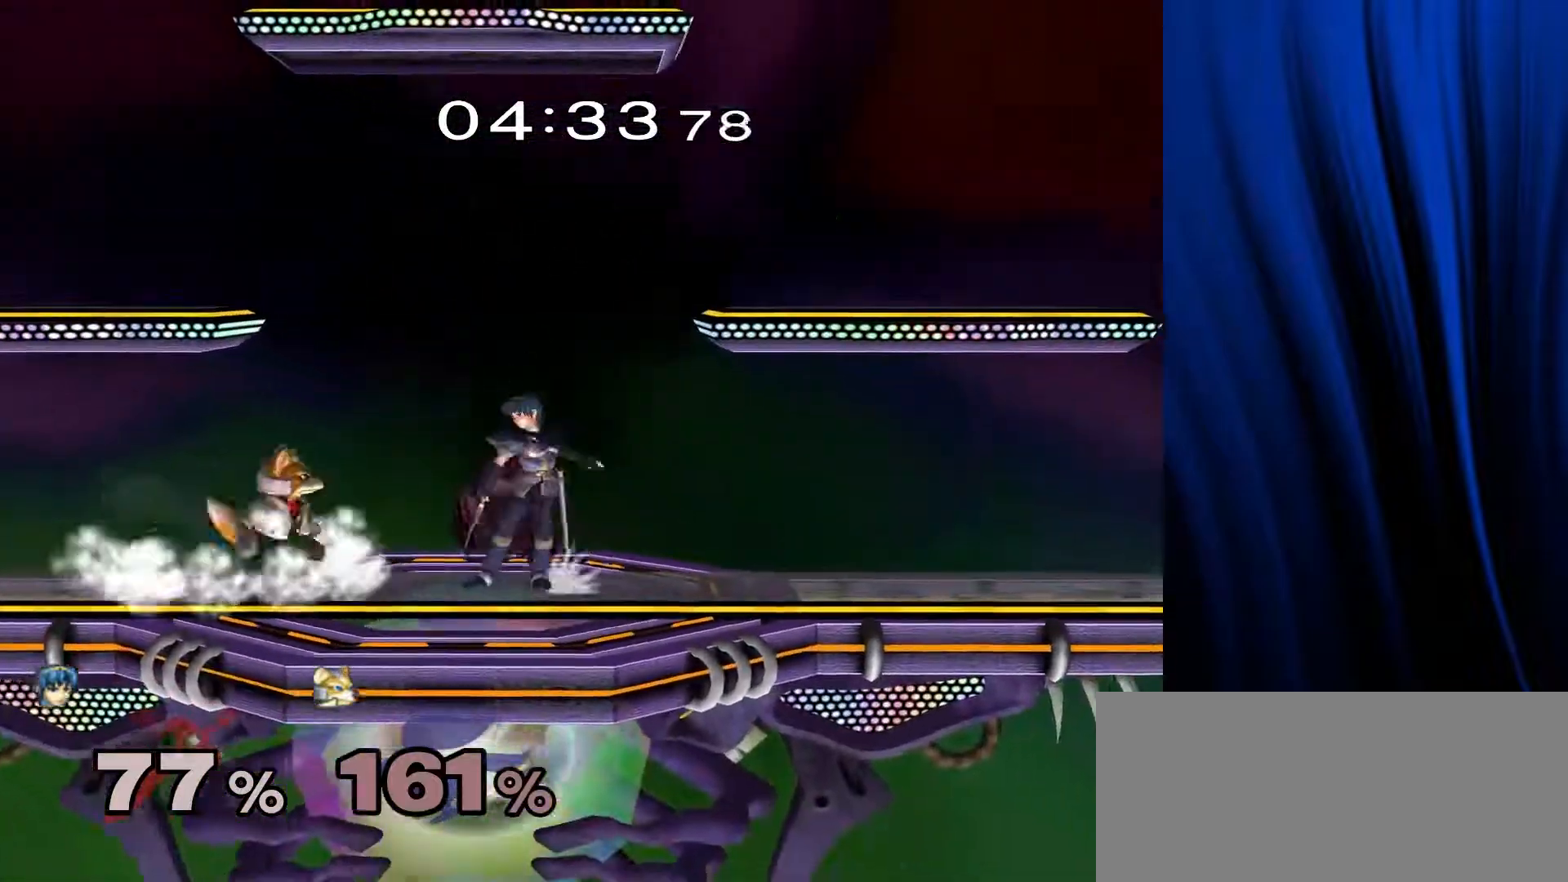
{"buttons": [], "left_stick": "right", "right_stick": "center", "events": [[50, "left_stick", "right"], [150, "A", "down"], [267, "A", "up"]]}
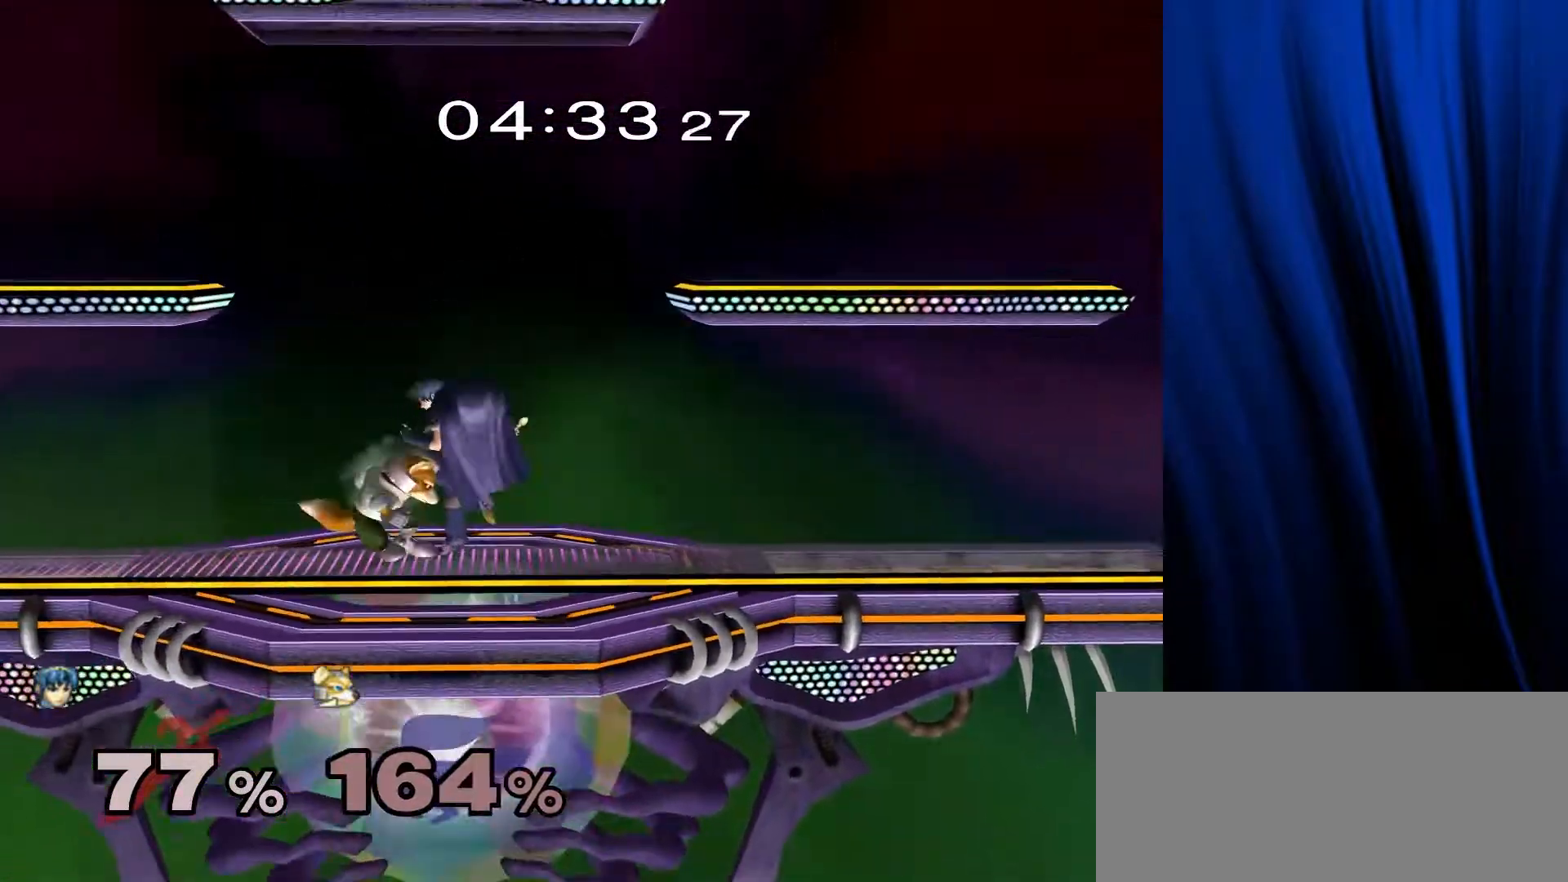
{"buttons": ["B"], "left_stick": "right", "right_stick": "center", "events": [[183, "left_stick", "up-right"], [250, "right_stick", "up-right"], [300, "left_stick", "right"], [317, "B", "down"], [333, "B", "up"], [383, "right_stick", "center"], [433, "Y", "down"], [450, "A", "down"], [500, "A", "up"], [500, "B", "down"], [500, "Y", "up"]]}
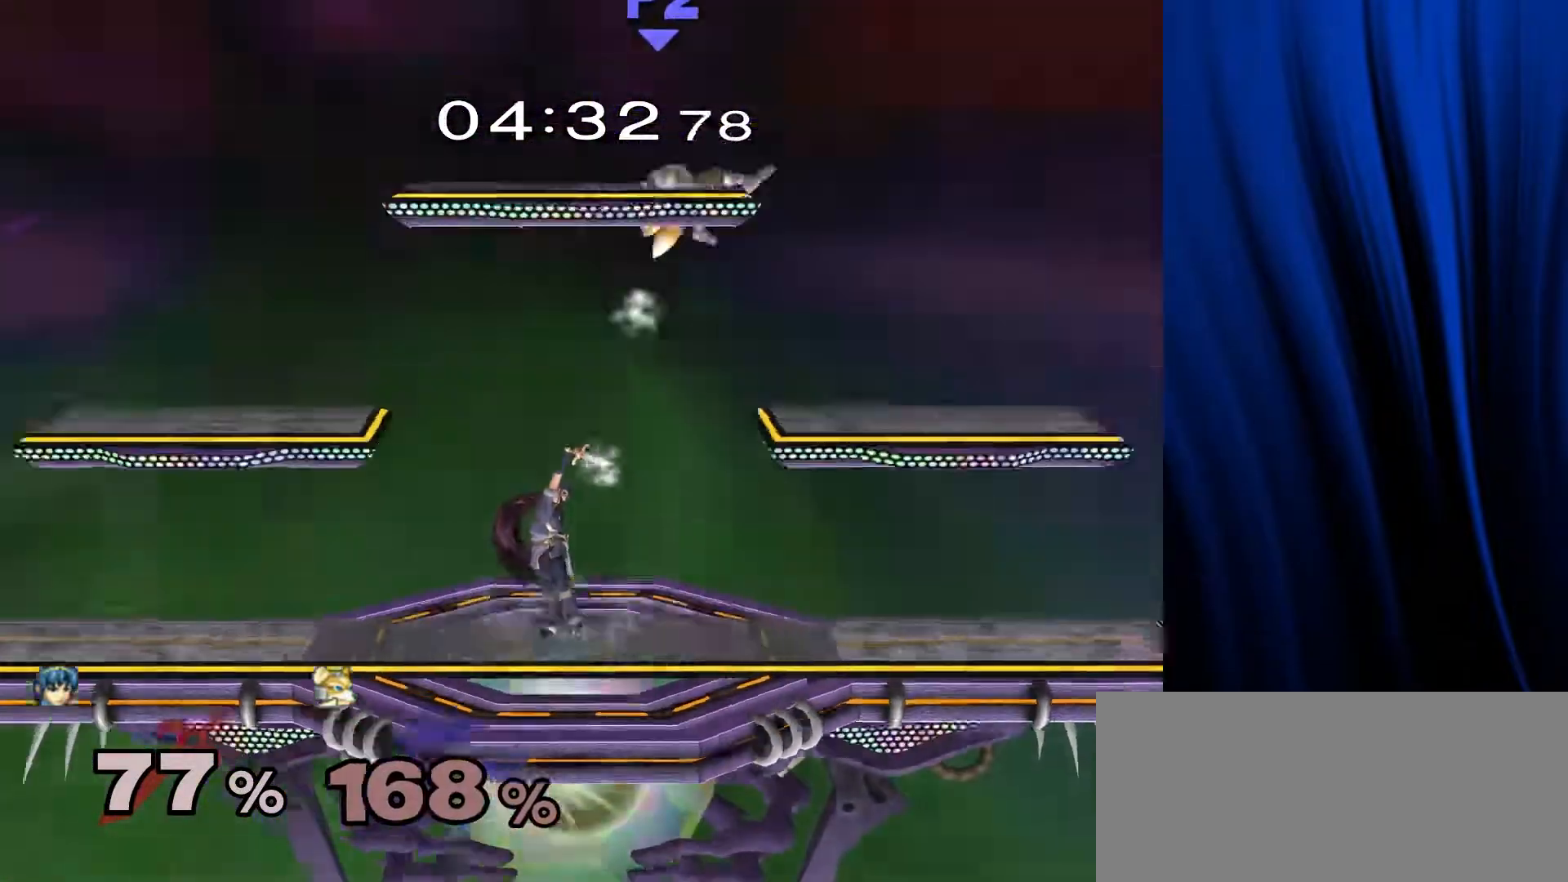
{"buttons": [], "left_stick": "left", "right_stick": "center", "events": [[67, "A", "down"], [67, "B", "up"], [67, "Y", "down"], [83, "X", "down"], [83, "Y", "up"], [100, "A", "up"], [117, "X", "up"], [200, "left_stick", "up-right"], [300, "left_stick", "up-left"], [350, "left_stick", "left"]]}
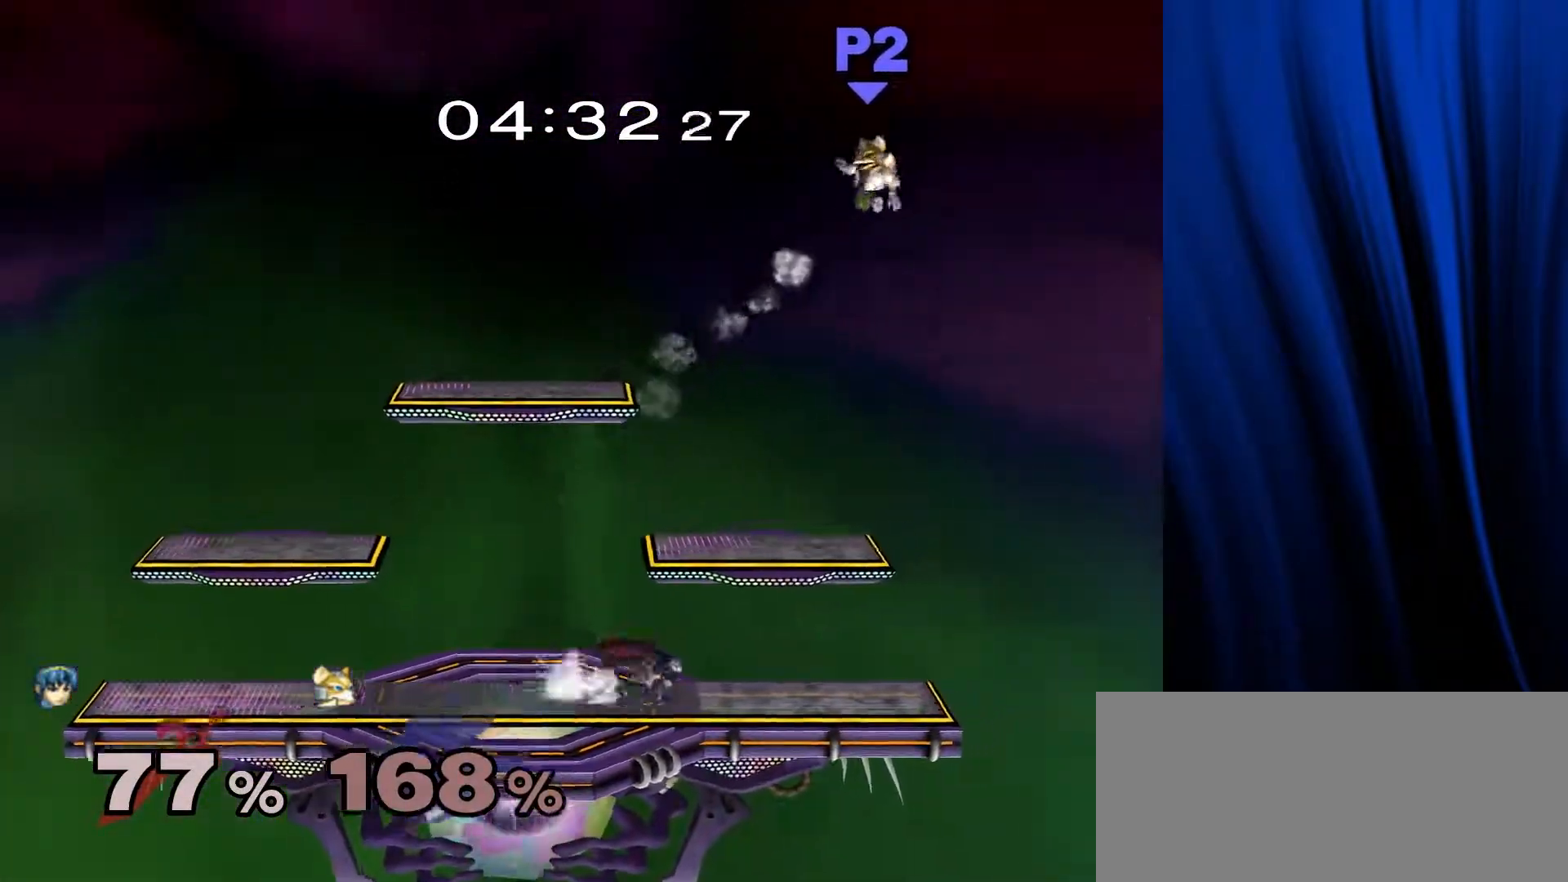
{"buttons": [], "left_stick": "left", "right_stick": "center", "events": []}
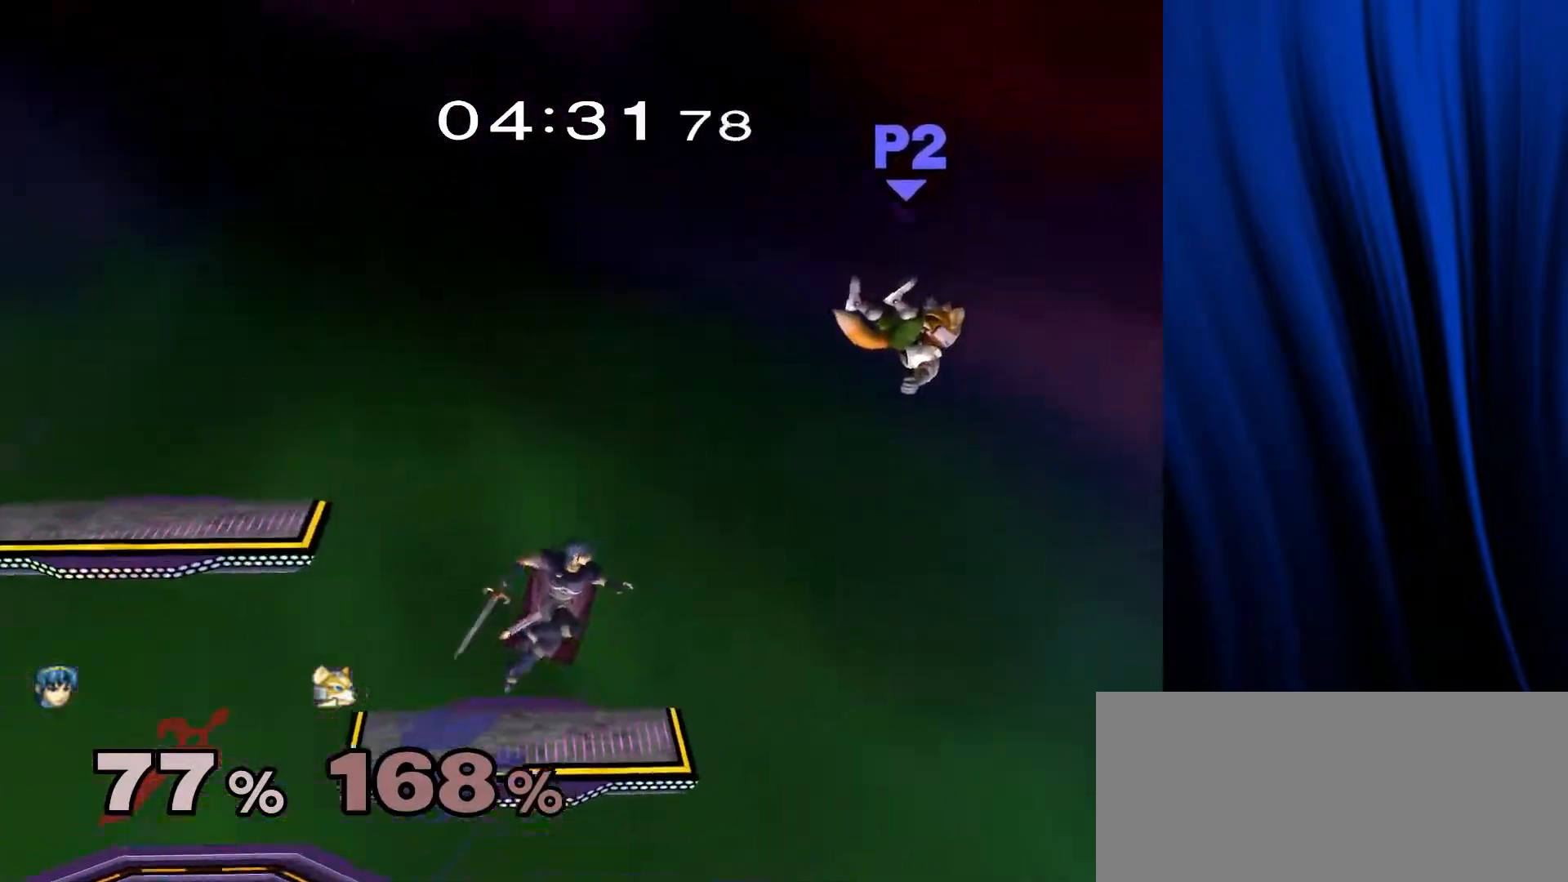
{"buttons": [], "left_stick": "center", "right_stick": "center", "events": [[200, "left_stick", "down"], [233, "B", "down"], [283, "left_stick", "right"], [317, "B", "up"], [417, "left_stick", "center"]]}
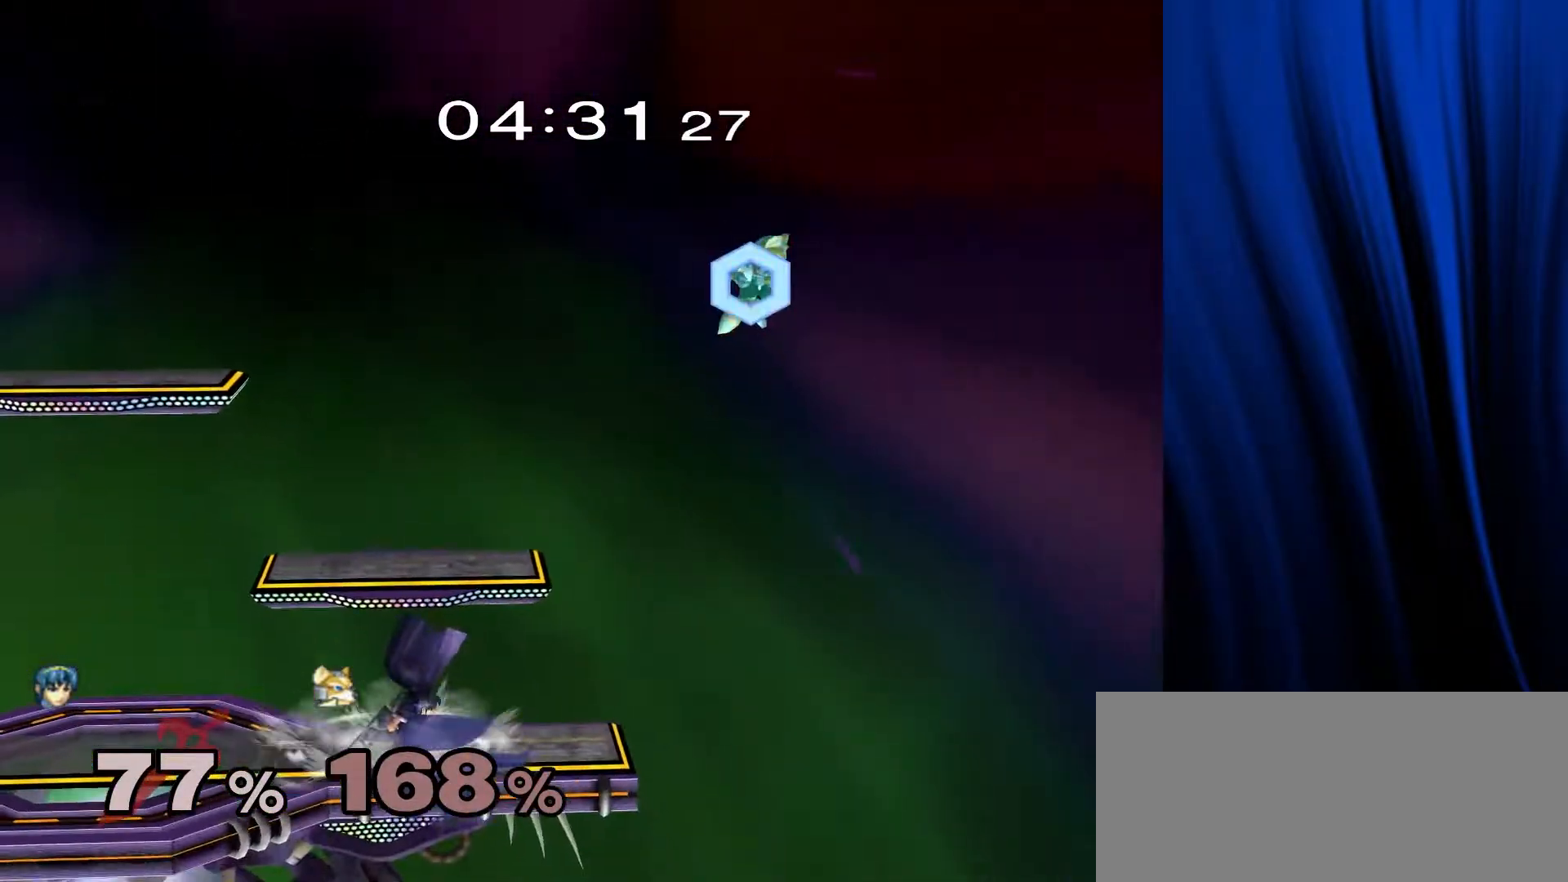
{"buttons": [], "left_stick": "down-left", "right_stick": "center", "events": [[333, "left_stick", "down"], [467, "left_stick", "down-left"]]}
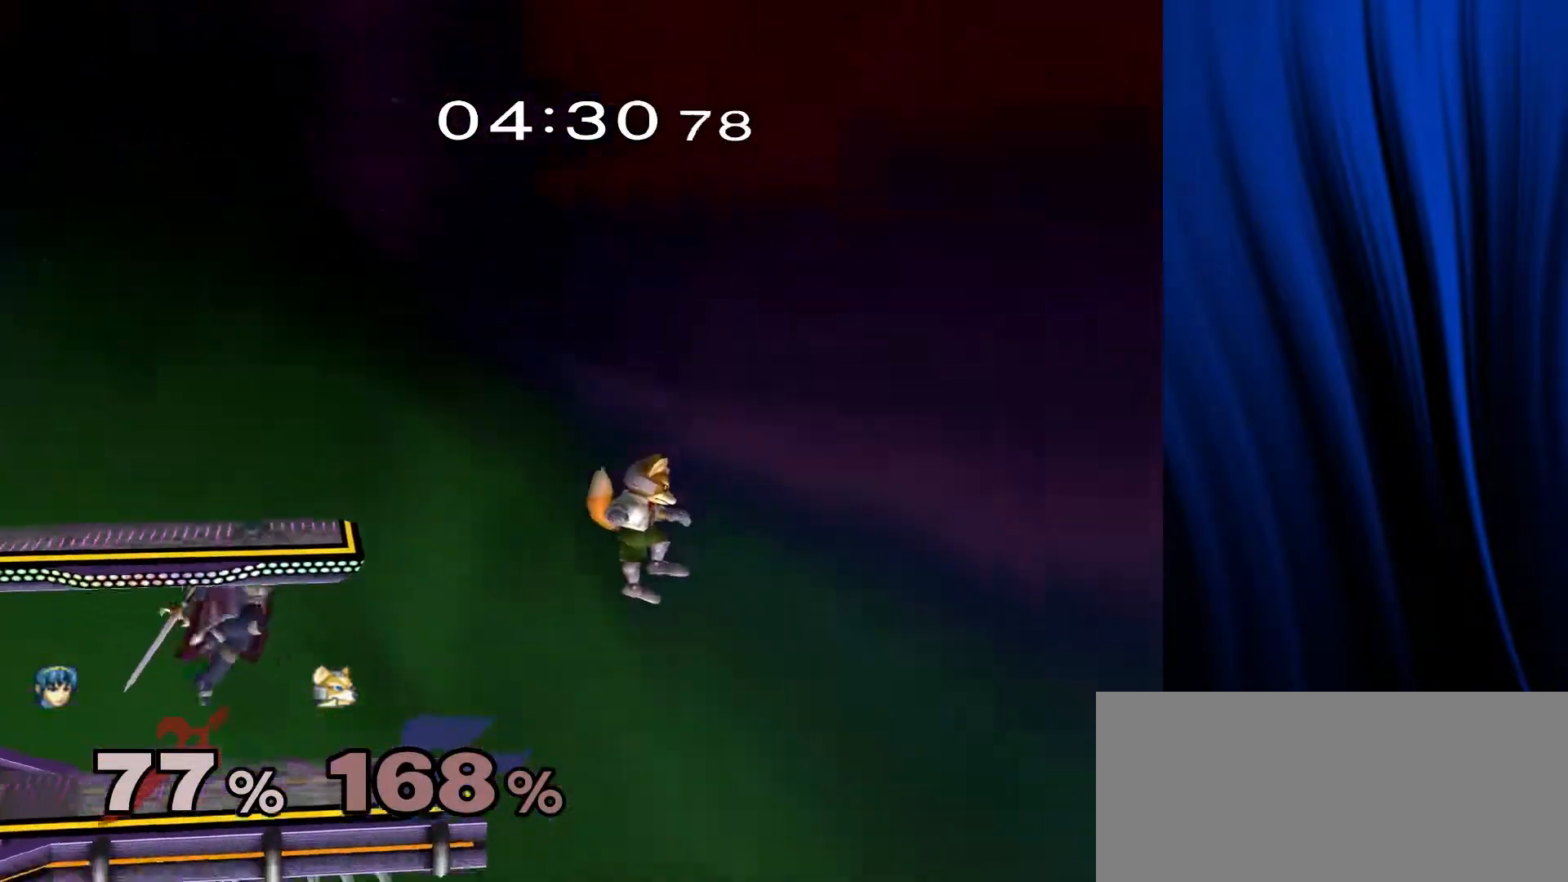
{"buttons": [], "left_stick": "left", "right_stick": "left", "events": [[17, "Y", "down"], [17, "left_stick", "left"], [83, "Y", "up"], [333, "left_stick", "down"], [483, "right_stick", "left"], [500, "left_stick", "left"]]}
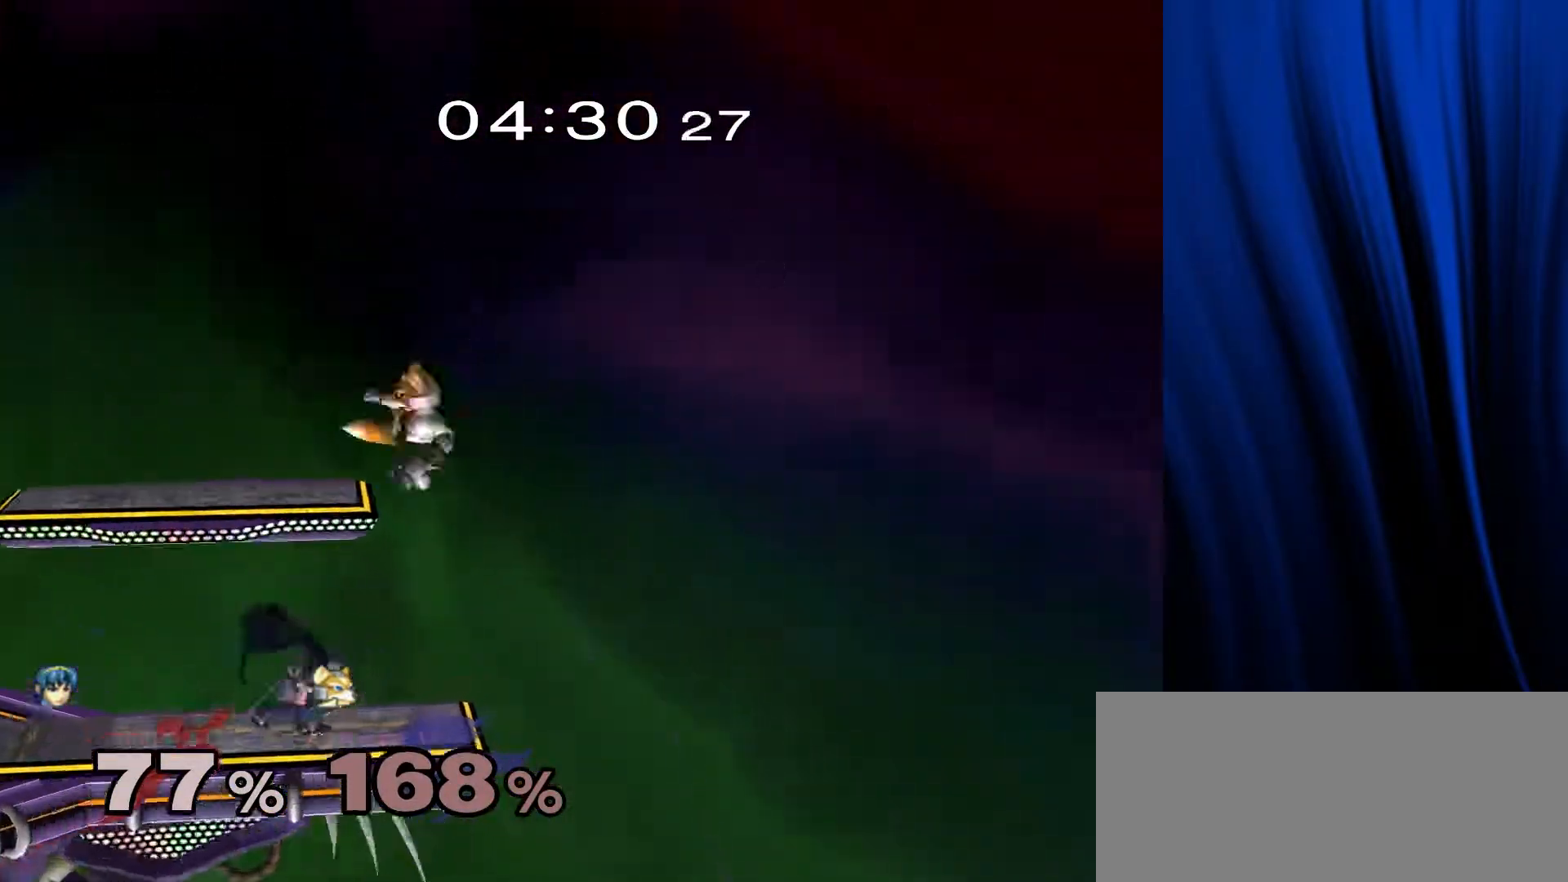
{"buttons": [], "left_stick": "center", "right_stick": "center", "events": [[50, "right_stick", "center"], [117, "L1", "down"], [117, "R1", "down"], [417, "L1", "up"], [417, "R1", "up"], [450, "left_stick", "center"]]}
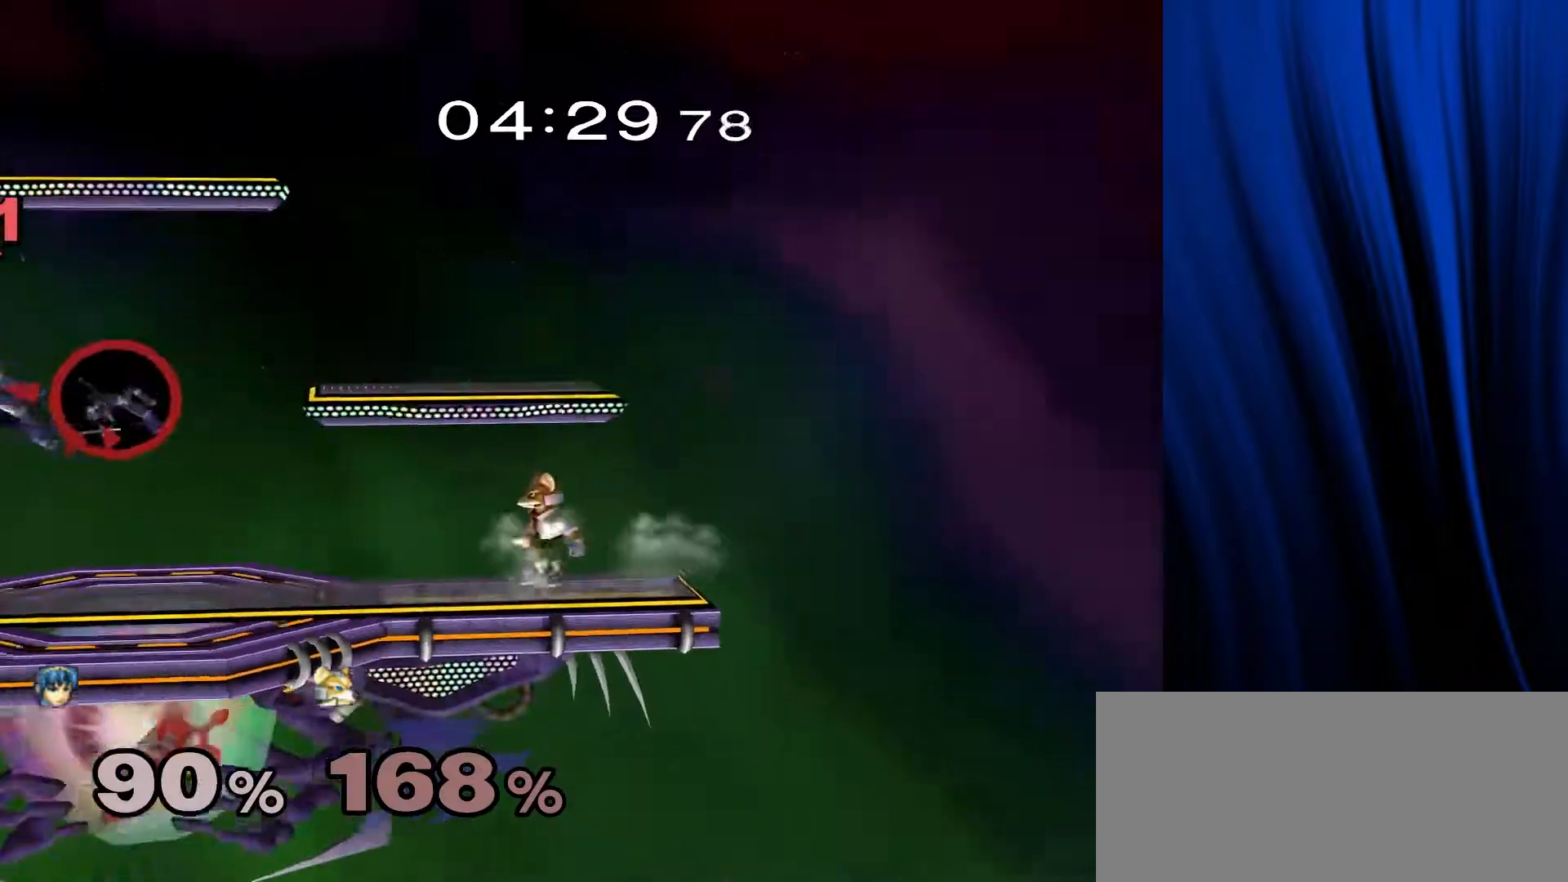
{"buttons": [], "left_stick": "left", "right_stick": "center", "events": [[67, "Y", "down"], [83, "left_stick", "down-left"], [100, "L1", "down"], [100, "R1", "down"], [133, "Y", "up"], [233, "L1", "up"], [233, "R1", "up"], [233, "left_stick", "center"], [350, "left_stick", "left"]]}
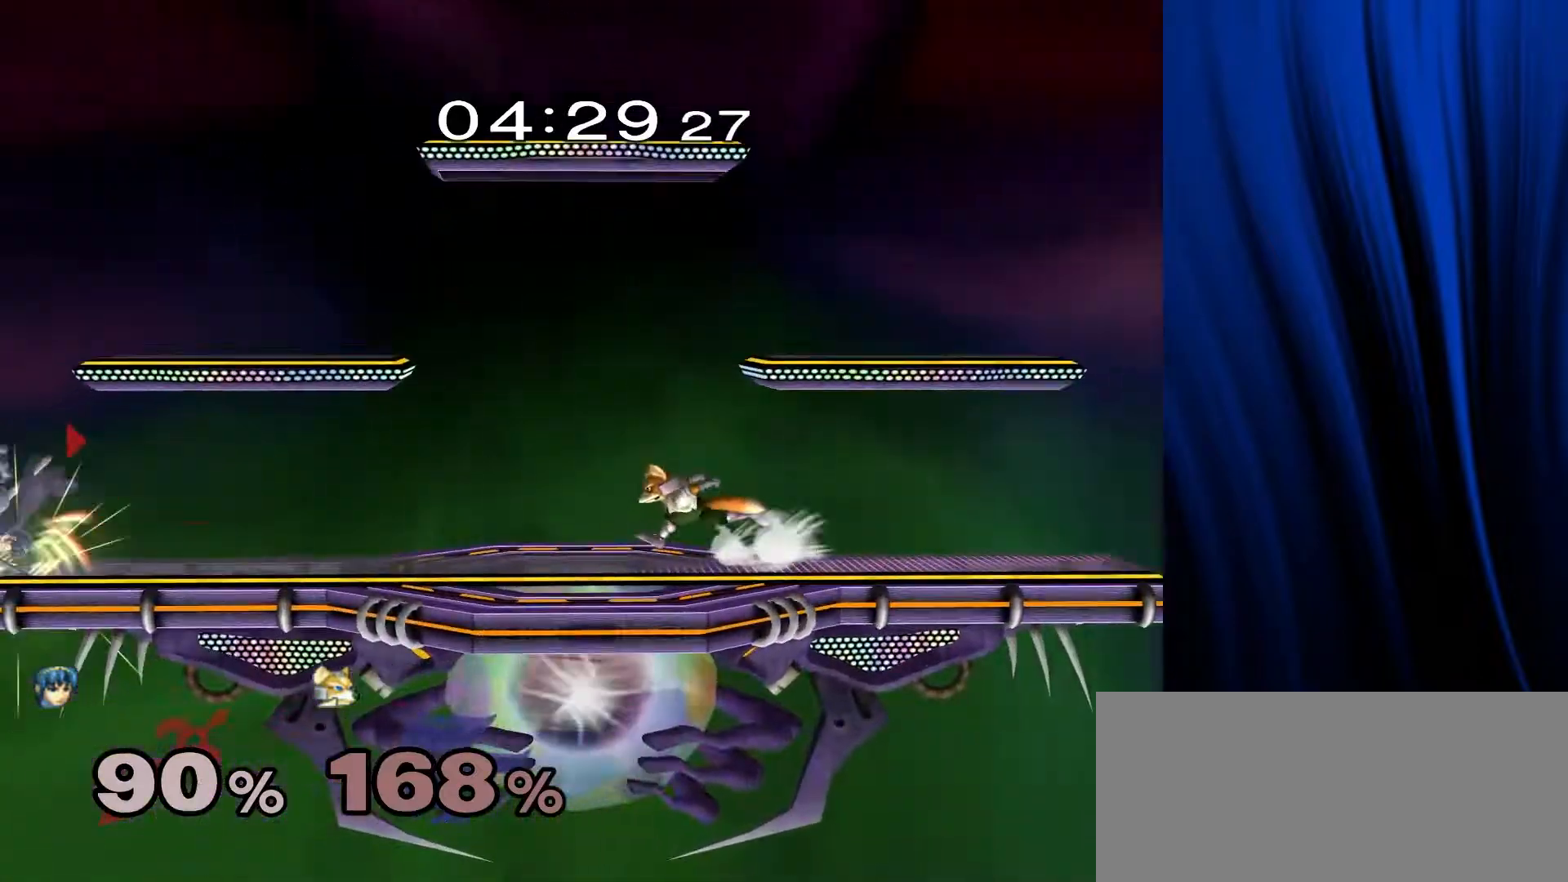
{"buttons": [], "left_stick": "center", "right_stick": "center", "events": [[133, "left_stick", "down-right"], [167, "Y", "down"], [183, "Y", "up"], [183, "left_stick", "center"], [217, "B", "down"], [267, "B", "up"], [350, "B", "down"], [383, "B", "up"]]}
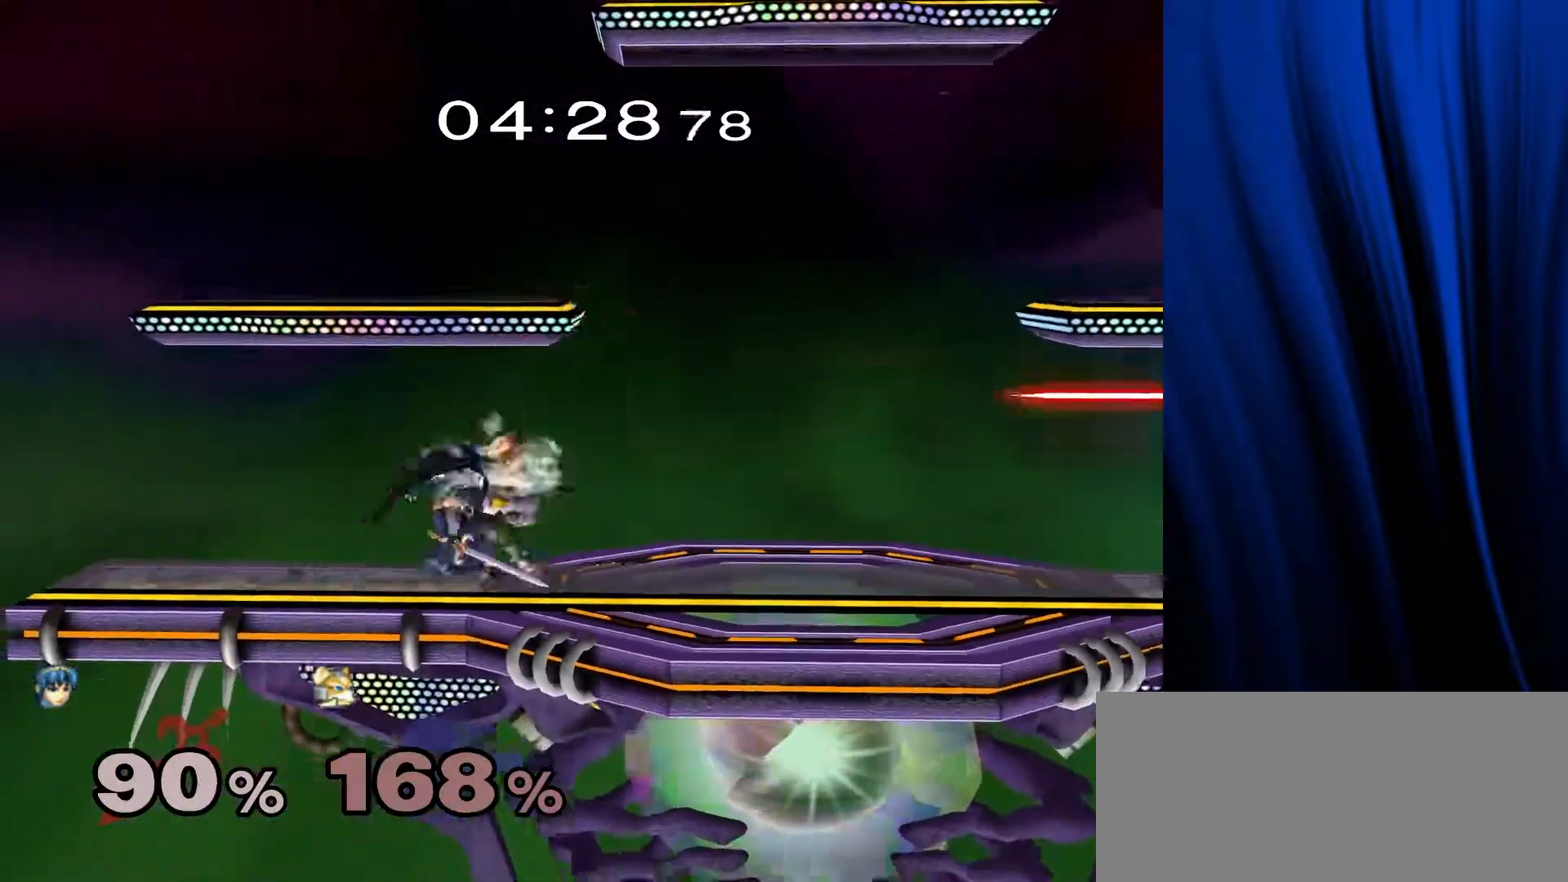
{"buttons": ["L1", "R1"], "left_stick": "down", "right_stick": "center", "events": [[83, "left_stick", "right"], [133, "Y", "down"], [167, "Y", "up"], [350, "left_stick", "center"], [500, "L1", "down"], [500, "R1", "down"], [500, "left_stick", "down"]]}
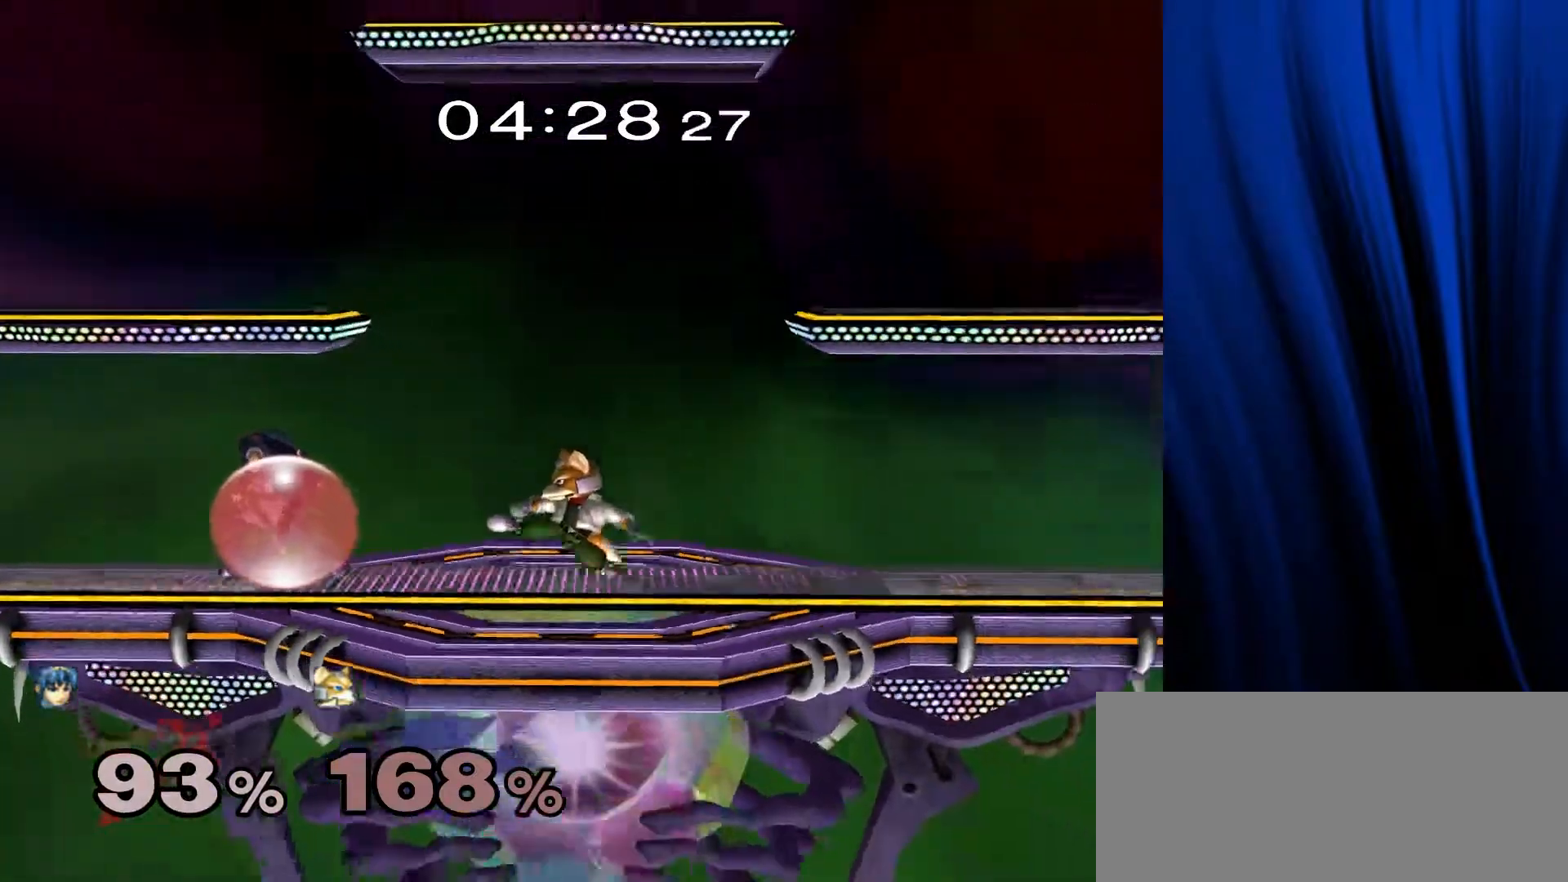
{"buttons": [], "left_stick": "center", "right_stick": "center", "events": [[67, "left_stick", "center"], [100, "L1", "up"], [100, "R1", "up"], [183, "left_stick", "left"], [233, "Y", "down"], [267, "Y", "up"], [333, "left_stick", "center"], [383, "A", "down"], [483, "A", "up"]]}
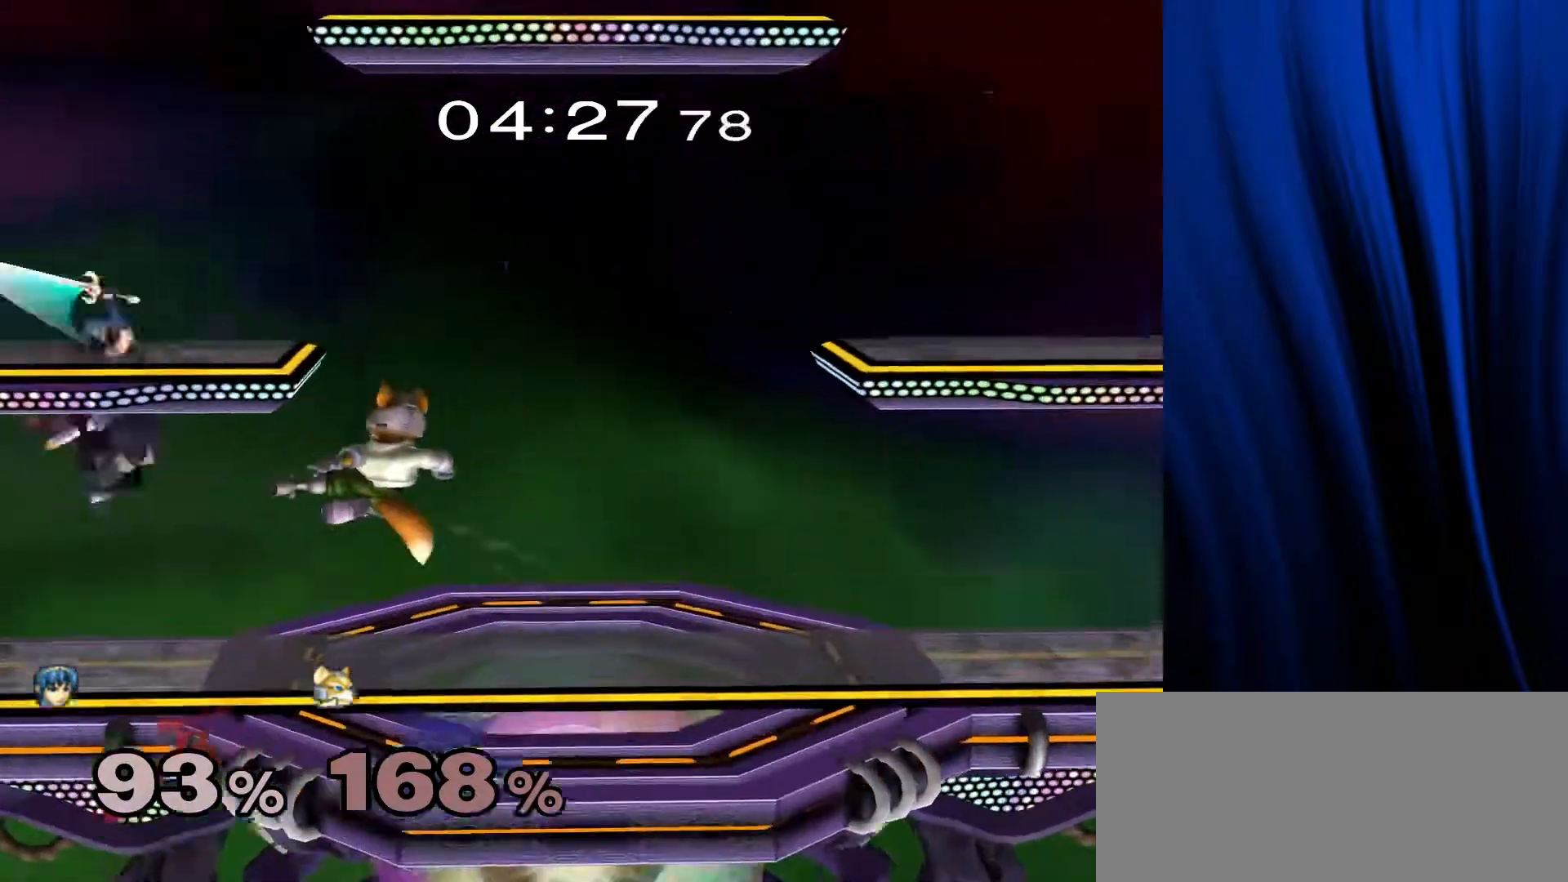
{"buttons": [], "left_stick": "center", "right_stick": "center", "events": [[33, "left_stick", "down"], [67, "L1", "down"], [67, "R1", "down"], [167, "left_stick", "center"], [233, "left_stick", "down"], [300, "L1", "up"], [300, "R1", "up"], [400, "left_stick", "center"]]}
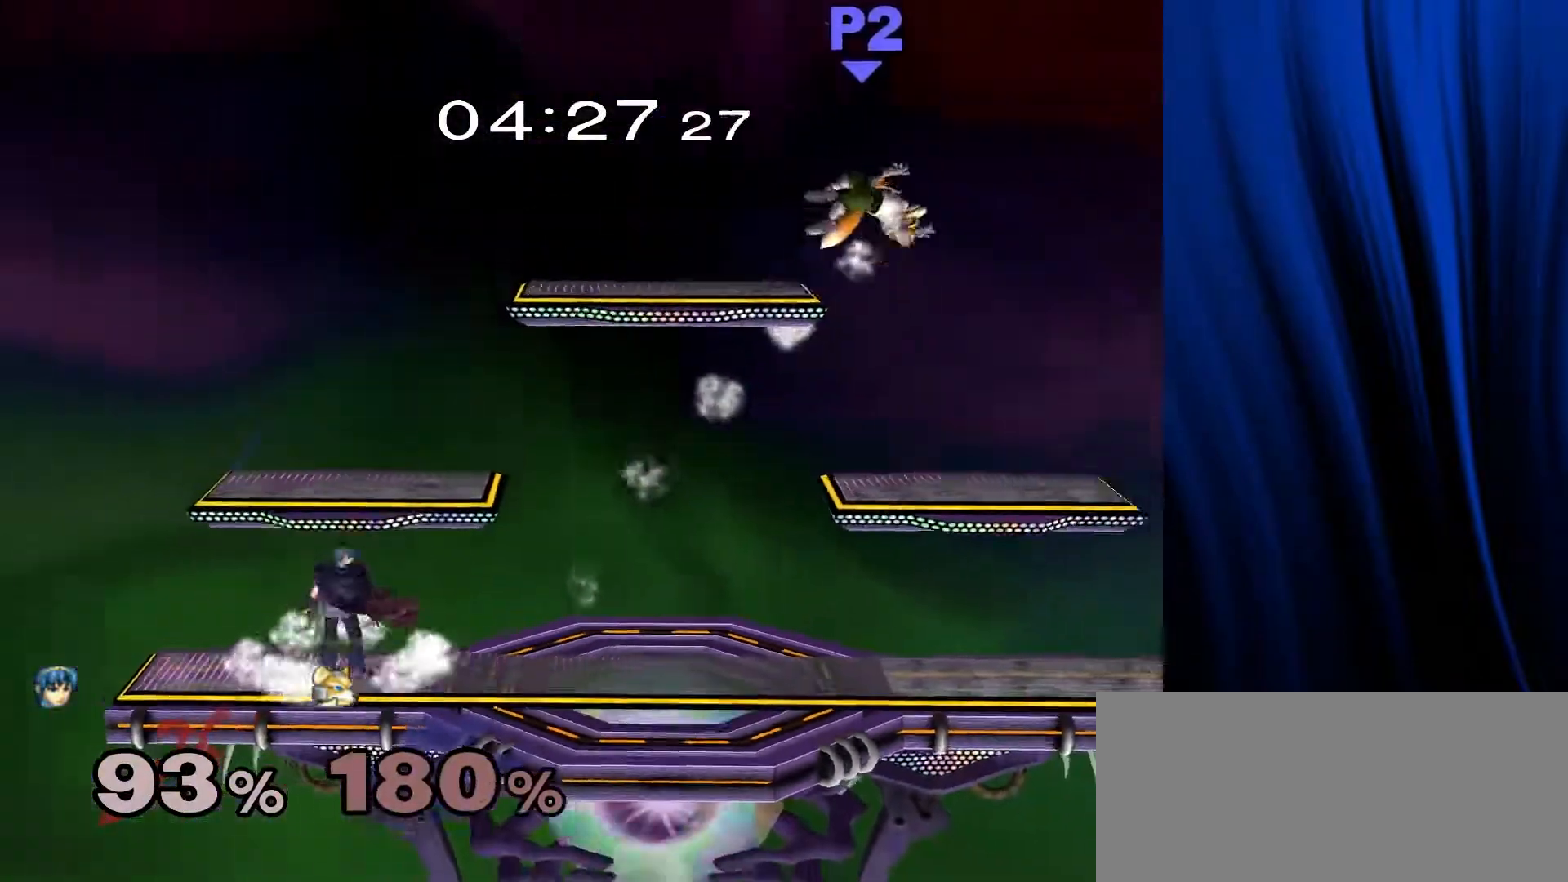
{"buttons": [], "left_stick": "left", "right_stick": "center", "events": [[150, "left_stick", "left"]]}
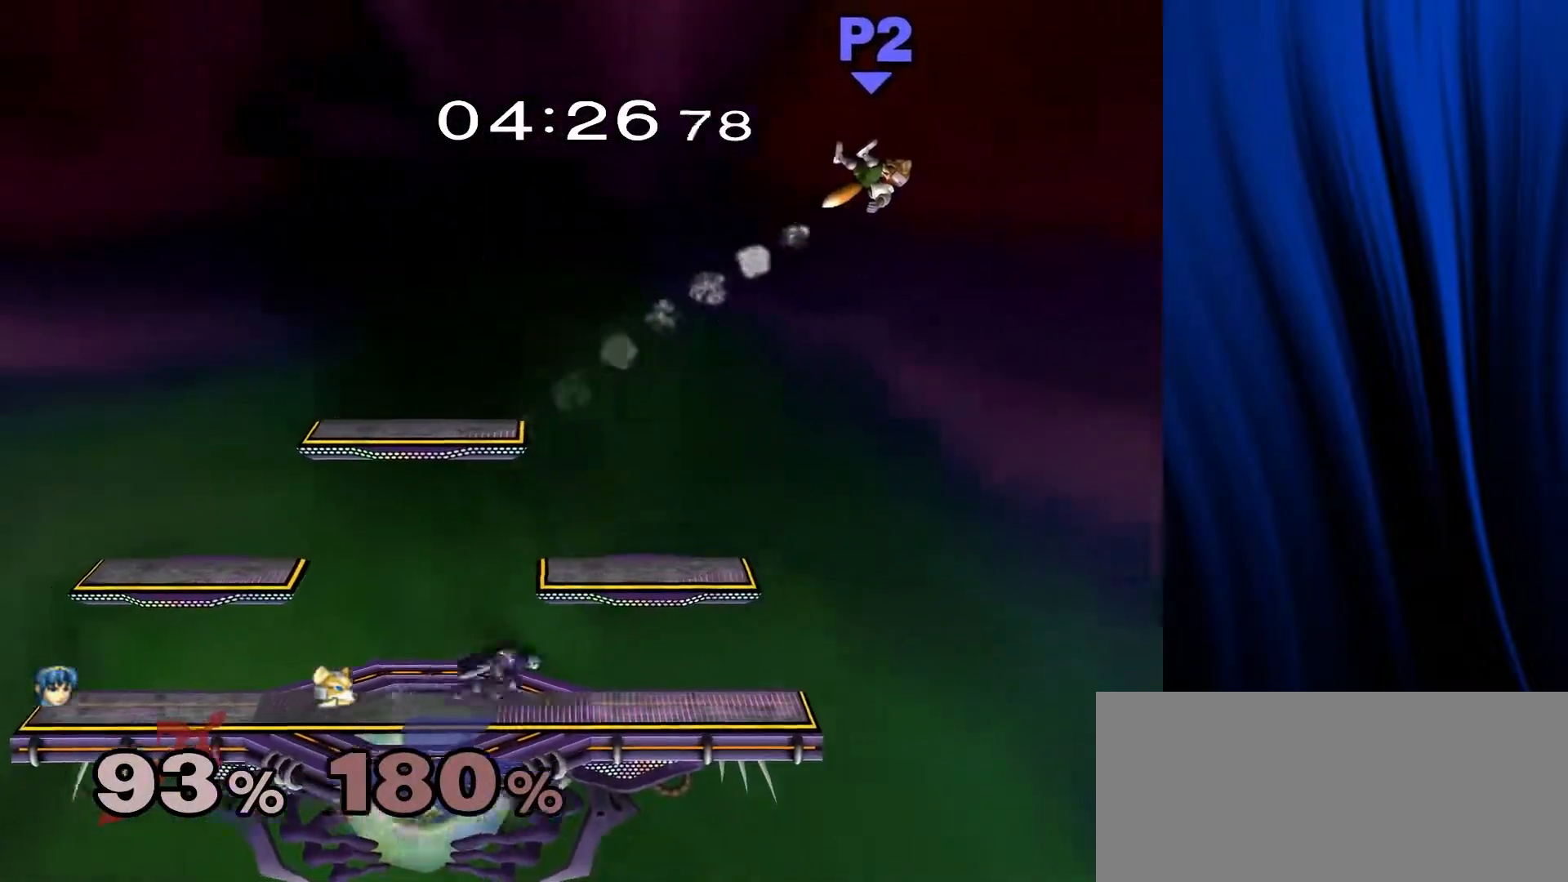
{"buttons": [], "left_stick": "left", "right_stick": "center", "events": []}
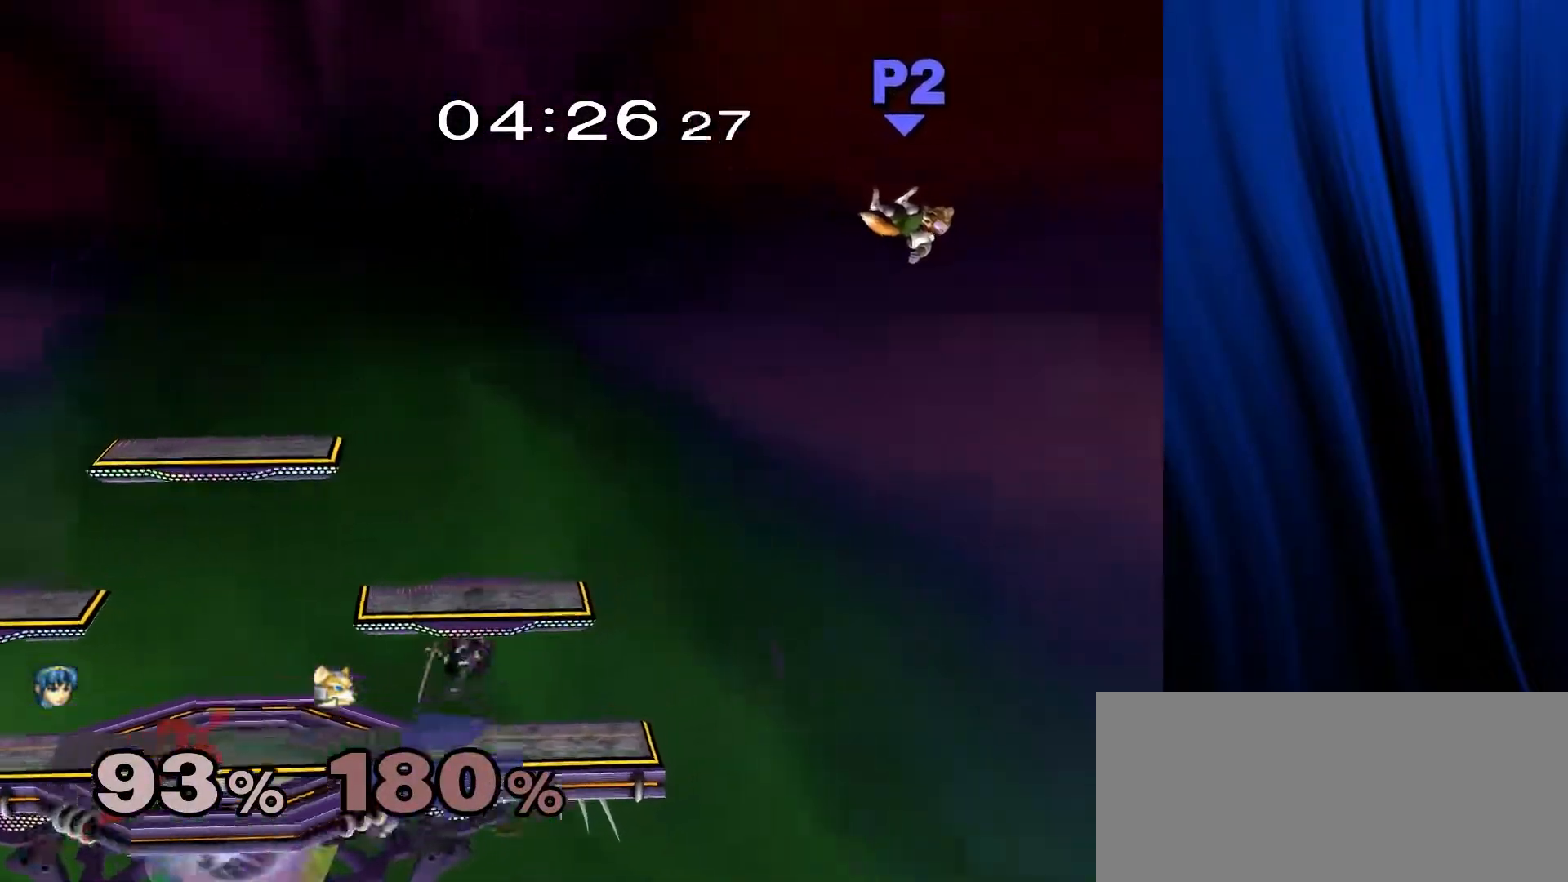
{"buttons": ["B"], "left_stick": "down-left", "right_stick": "center", "events": [[383, "left_stick", "down-left"], [500, "B", "down"]]}
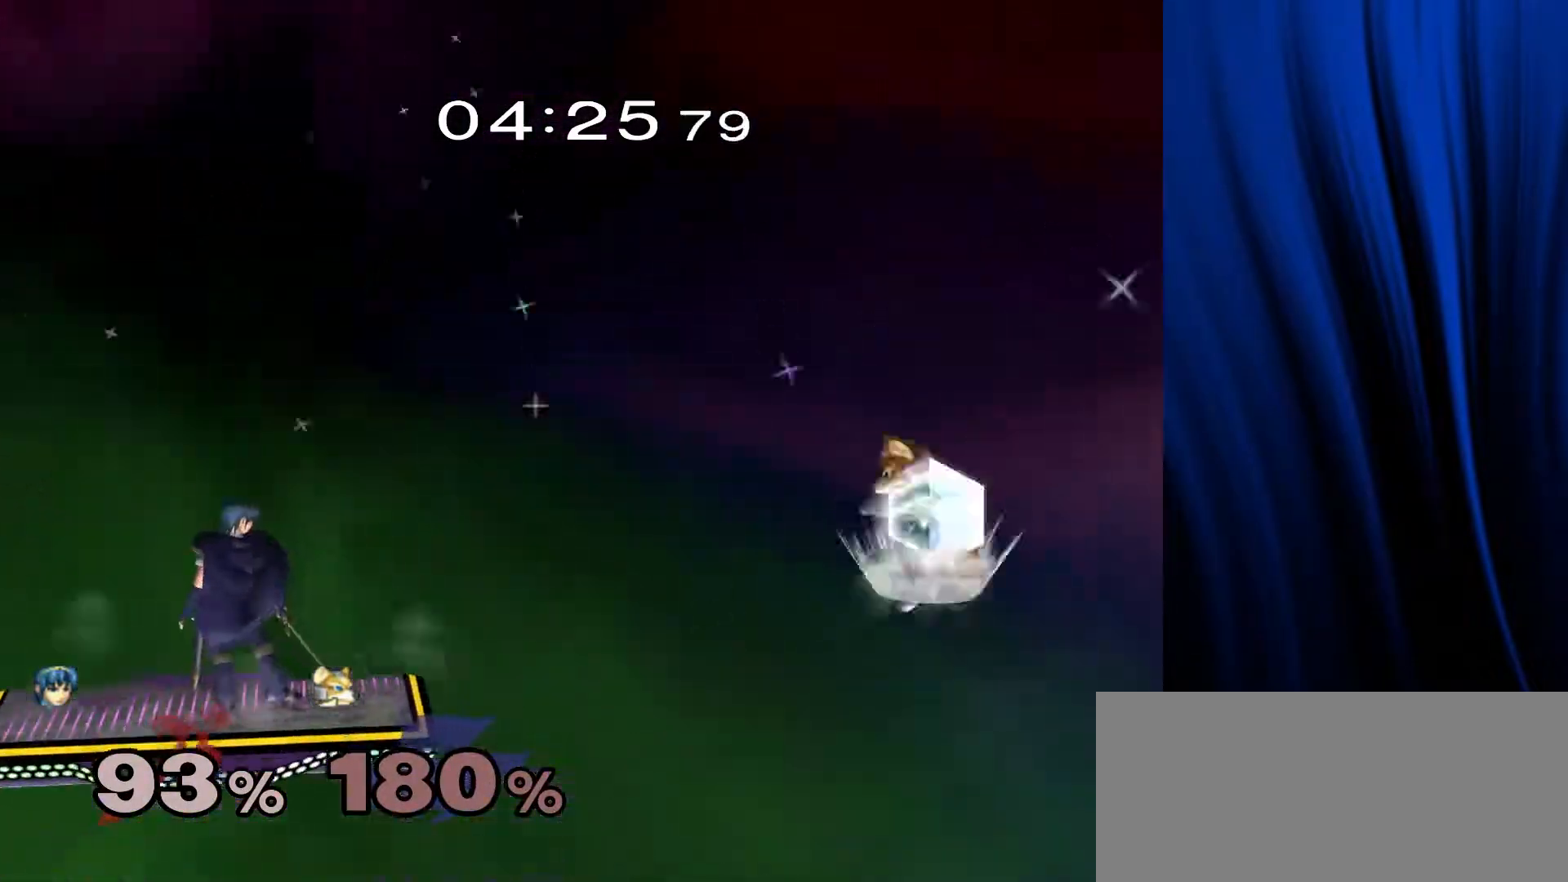
{"buttons": [], "left_stick": "up", "right_stick": "center", "events": [[50, "B", "up"], [100, "left_stick", "left"], [133, "Y", "down"], [400, "Y", "up"], [467, "left_stick", "up"]]}
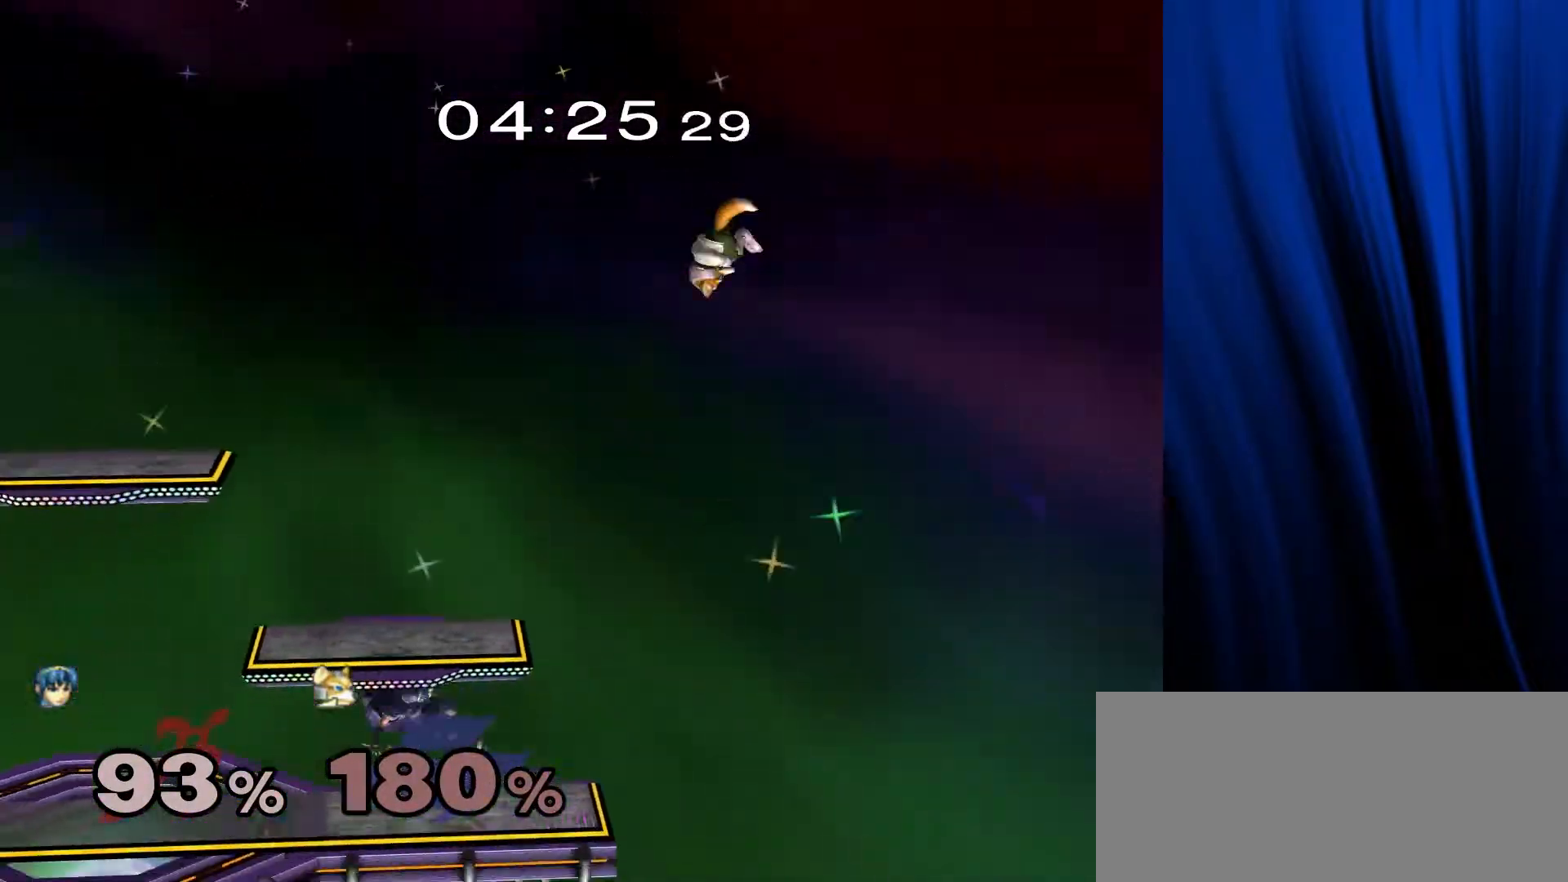
{"buttons": ["B"], "left_stick": "up", "right_stick": "center", "events": [[267, "B", "down"]]}
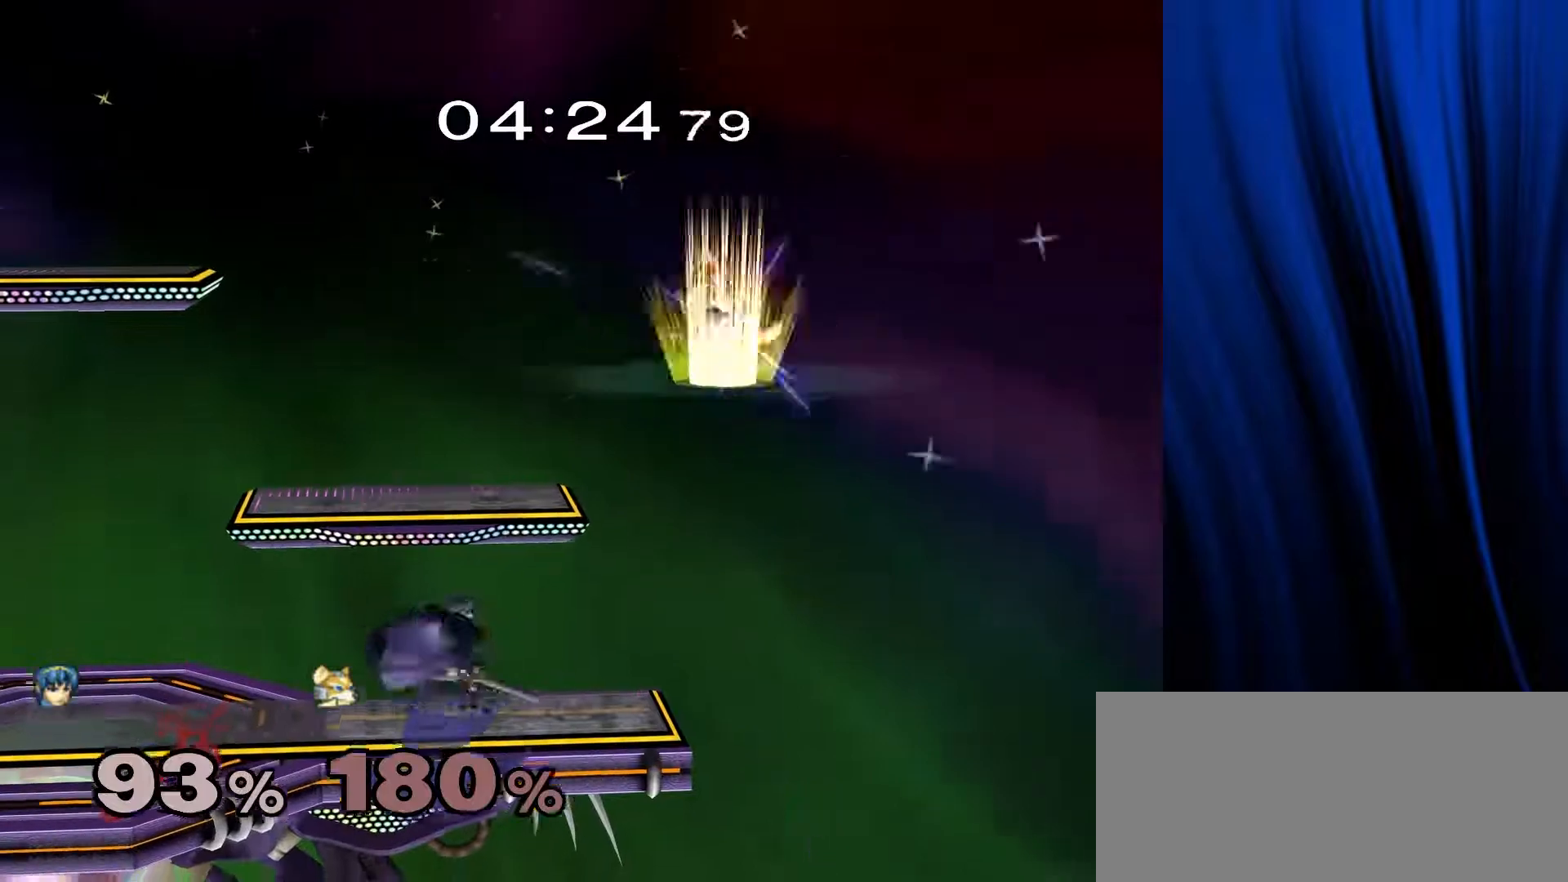
{"buttons": ["B"], "left_stick": "left", "right_stick": "center", "events": [[183, "left_stick", "left"]]}
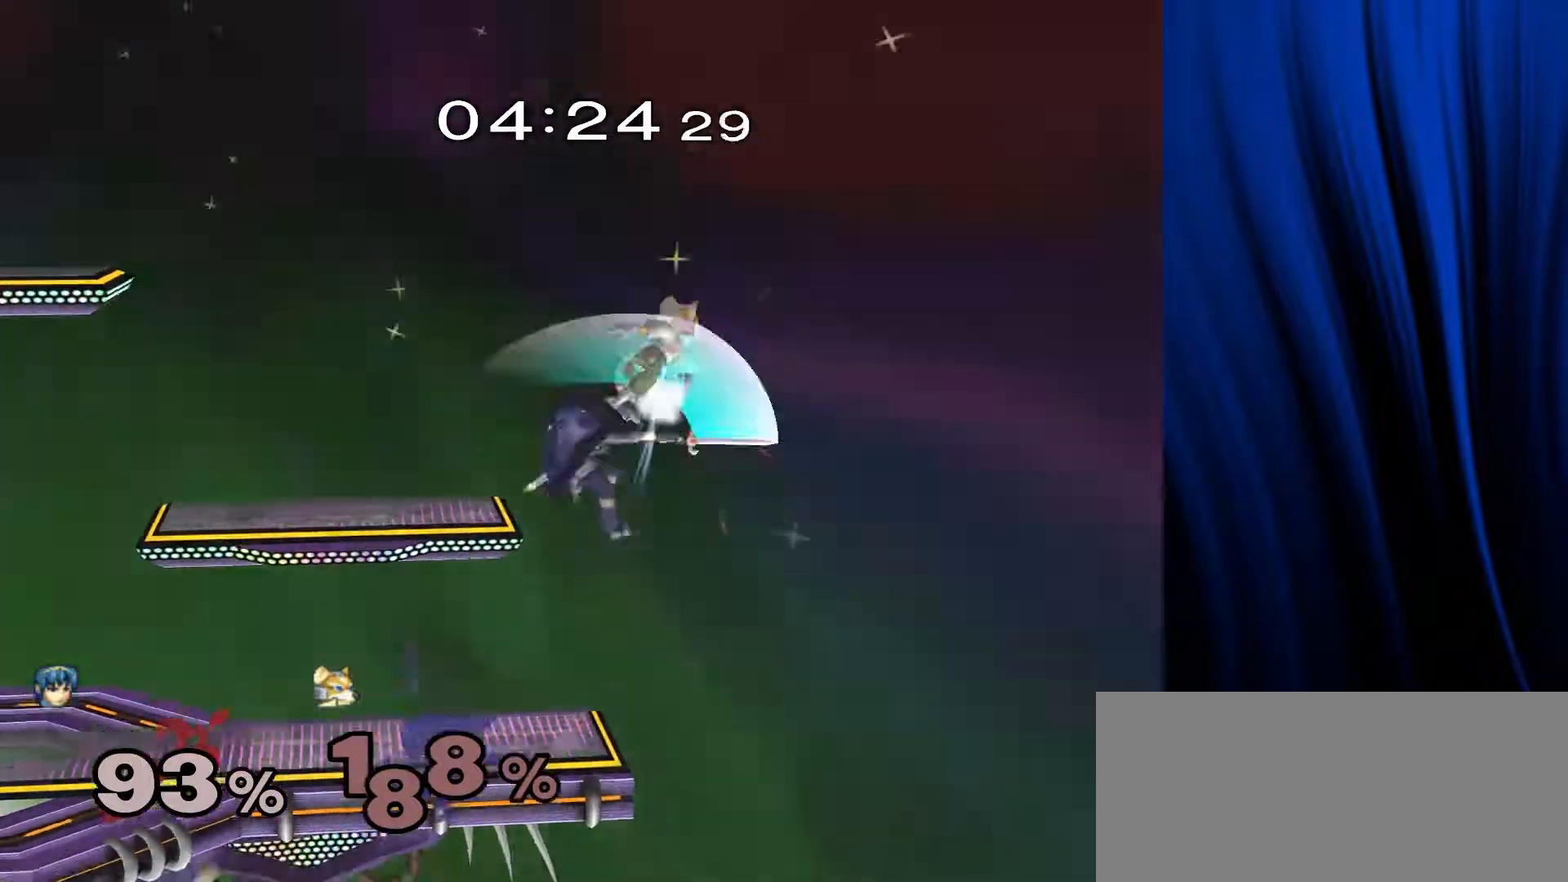
{"buttons": [], "left_stick": "left", "right_stick": "center", "events": [[333, "B", "up"]]}
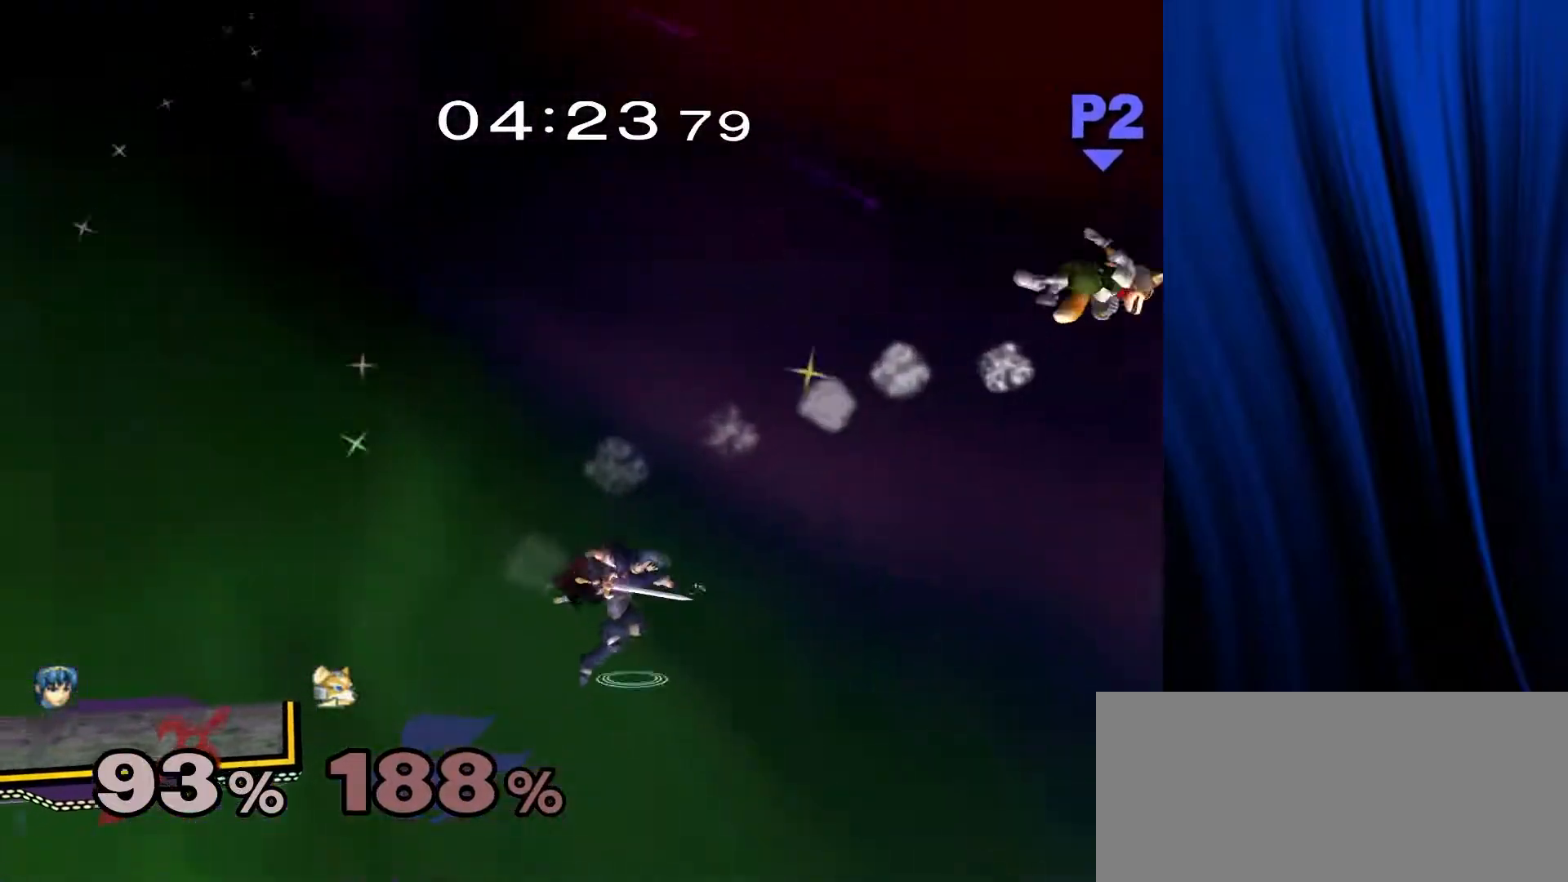
{"buttons": [], "left_stick": "left", "right_stick": "center", "events": [[350, "Y", "down"], [433, "Y", "up"]]}
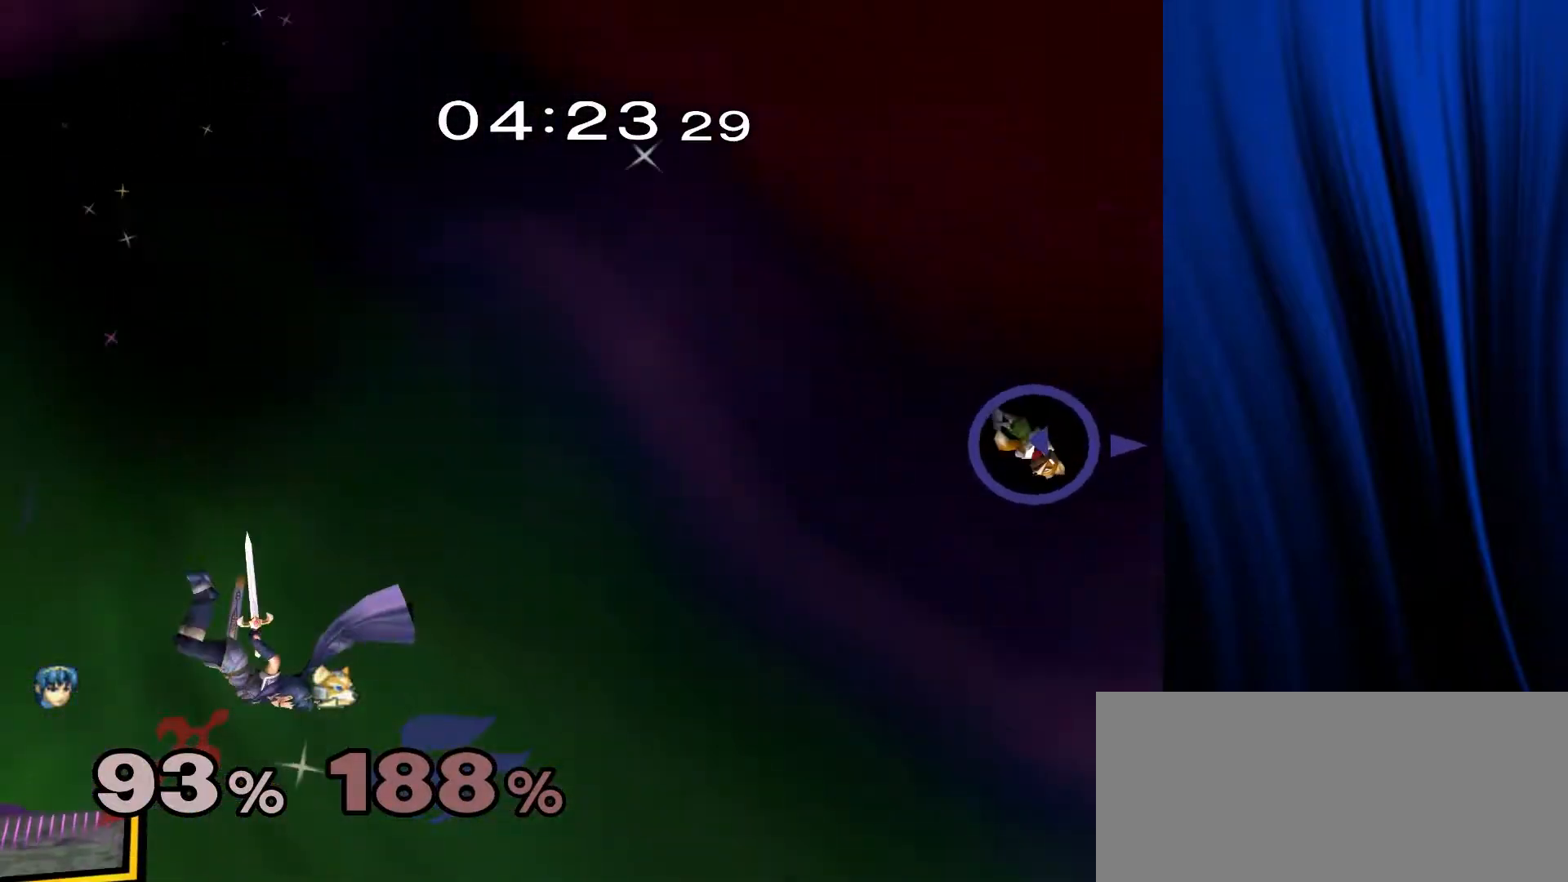
{"buttons": ["B"], "left_stick": "right", "right_stick": "center", "events": [[17, "Y", "down"], [383, "Y", "up"], [433, "left_stick", "right"], [483, "B", "down"]]}